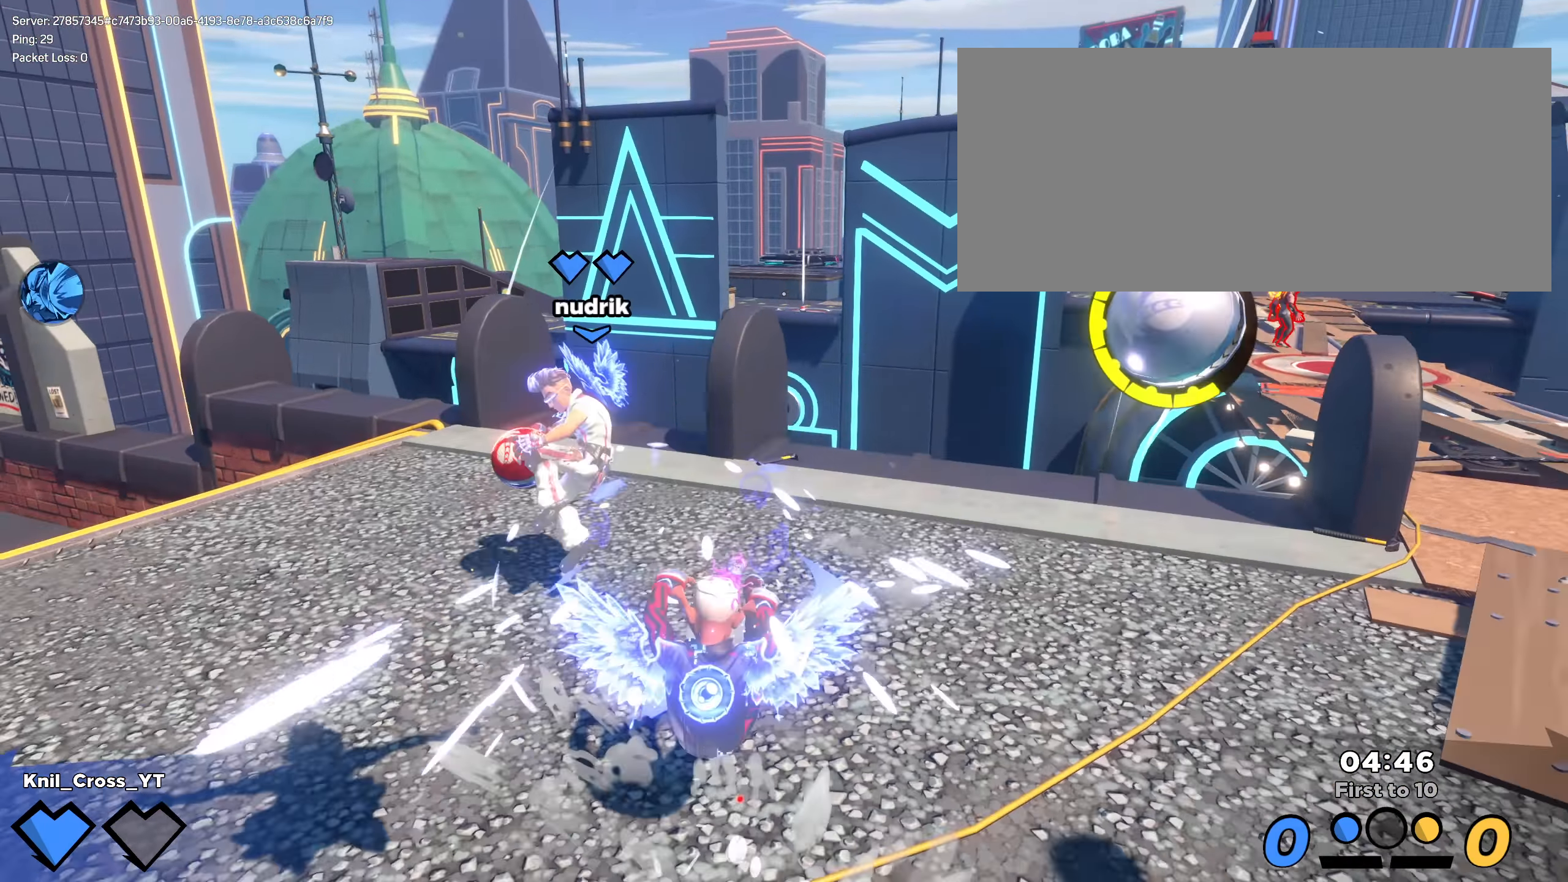
Gameplay with keyboard and mouse; each line is a JSON object with the keys and mouse buttons held at the frame after it. "events" lists presses ("down") and releases ("up") of "a", "alt", "ctrl", "d", "e", "f", "q", "r", "s", "shift", "space", "w", "mouse_left", "mouse_wheel", "mouse_right", "mouse_mb4" and "mouse_mb5" between this image and that frame as [ms after this image, input, new state], when the widget could be followed in between. "mouse_left", "mouse_wheel", "mouse_right", "mouse_mb4", "mouse_mb5" = the "left", "wheel", "right", "mb4", "mb5" buttons of the "mouse" list. No other keys are recorded. "wheel" means that the mouse wheel is clicked or scrolled. Mouse movement is not recorded.
{"keys": ["d", "shift", "w"], "mouse": [], "events": [[325, "d", "down"], [325, "w", "down"], [333, "shift", "down"]]}
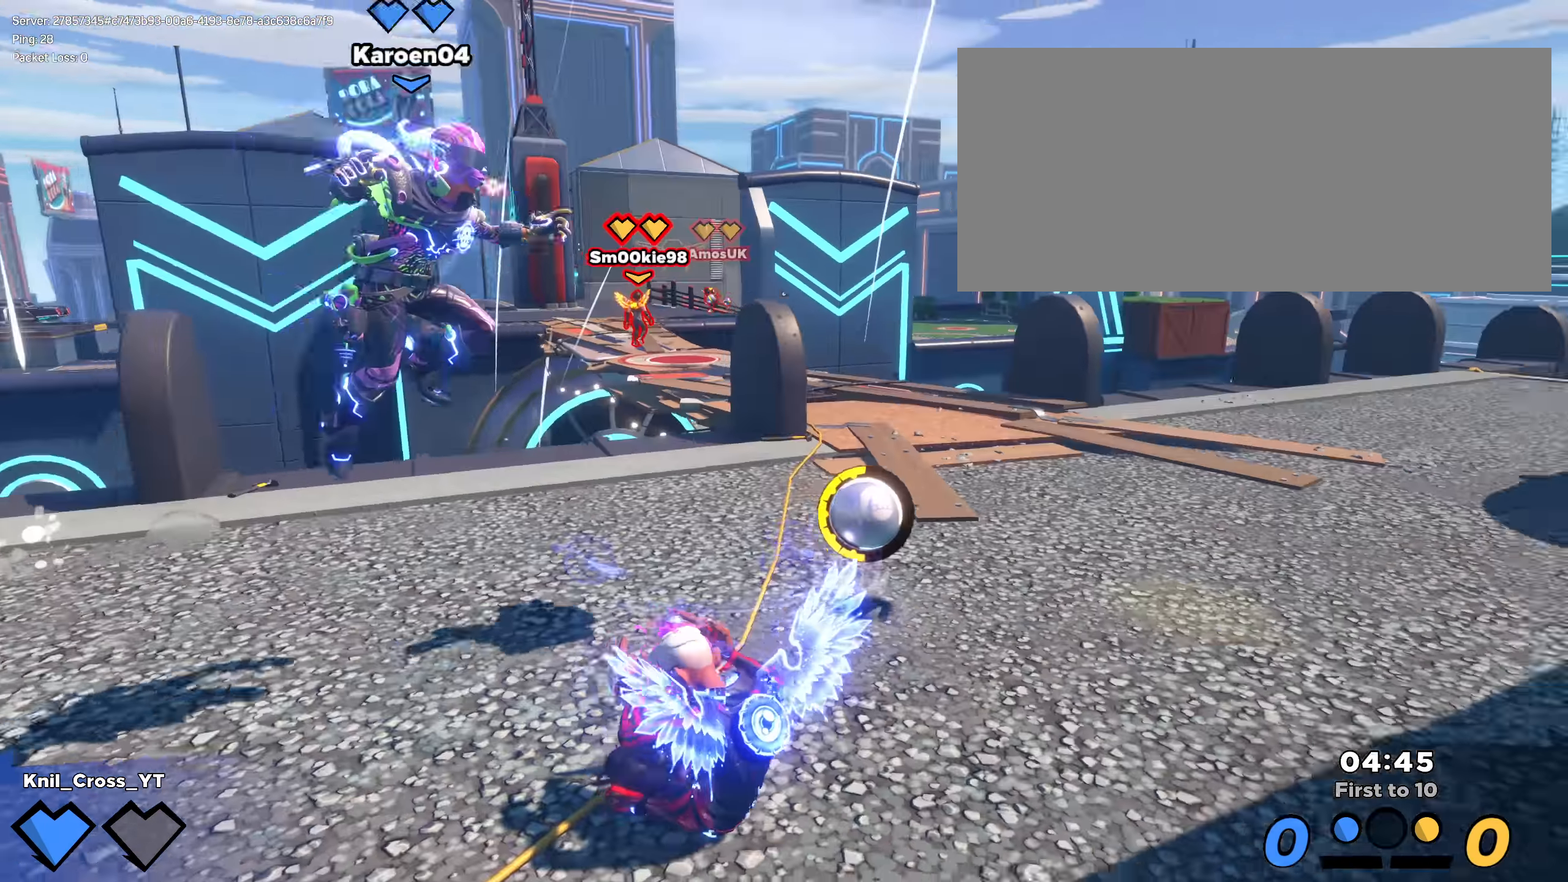
{"keys": ["shift", "w"], "mouse": [], "events": [[33, "ctrl", "down"], [108, "d", "up"], [200, "ctrl", "up"], [308, "d", "down"], [442, "d", "up"]]}
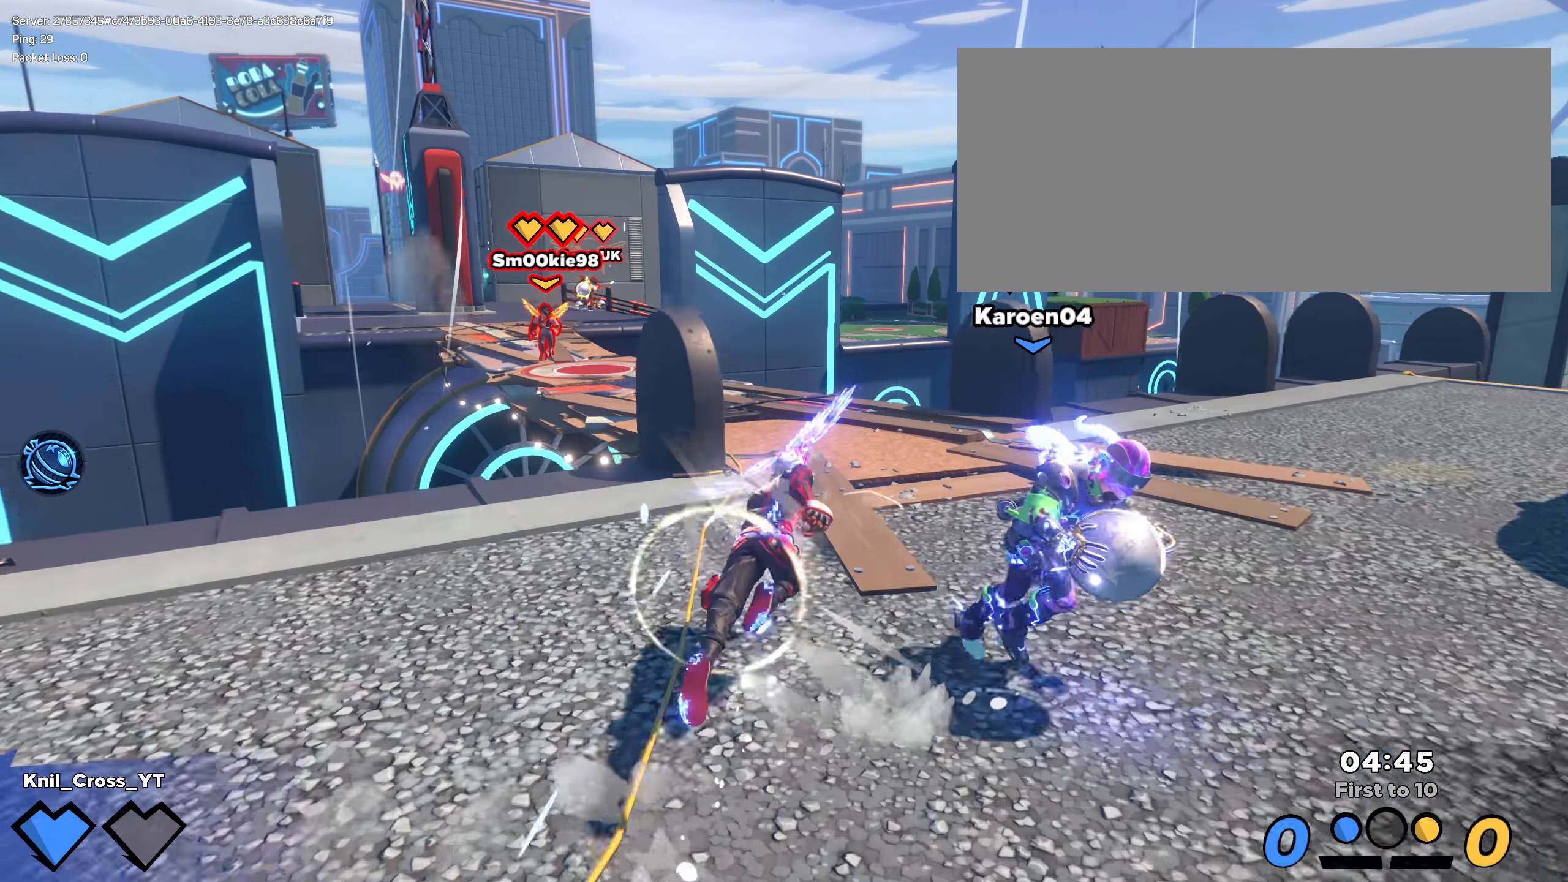
{"keys": ["shift", "space", "w"], "mouse": [], "events": [[25, "a", "down"], [100, "a", "up"], [142, "d", "down"], [208, "d", "up"], [500, "space", "down"]]}
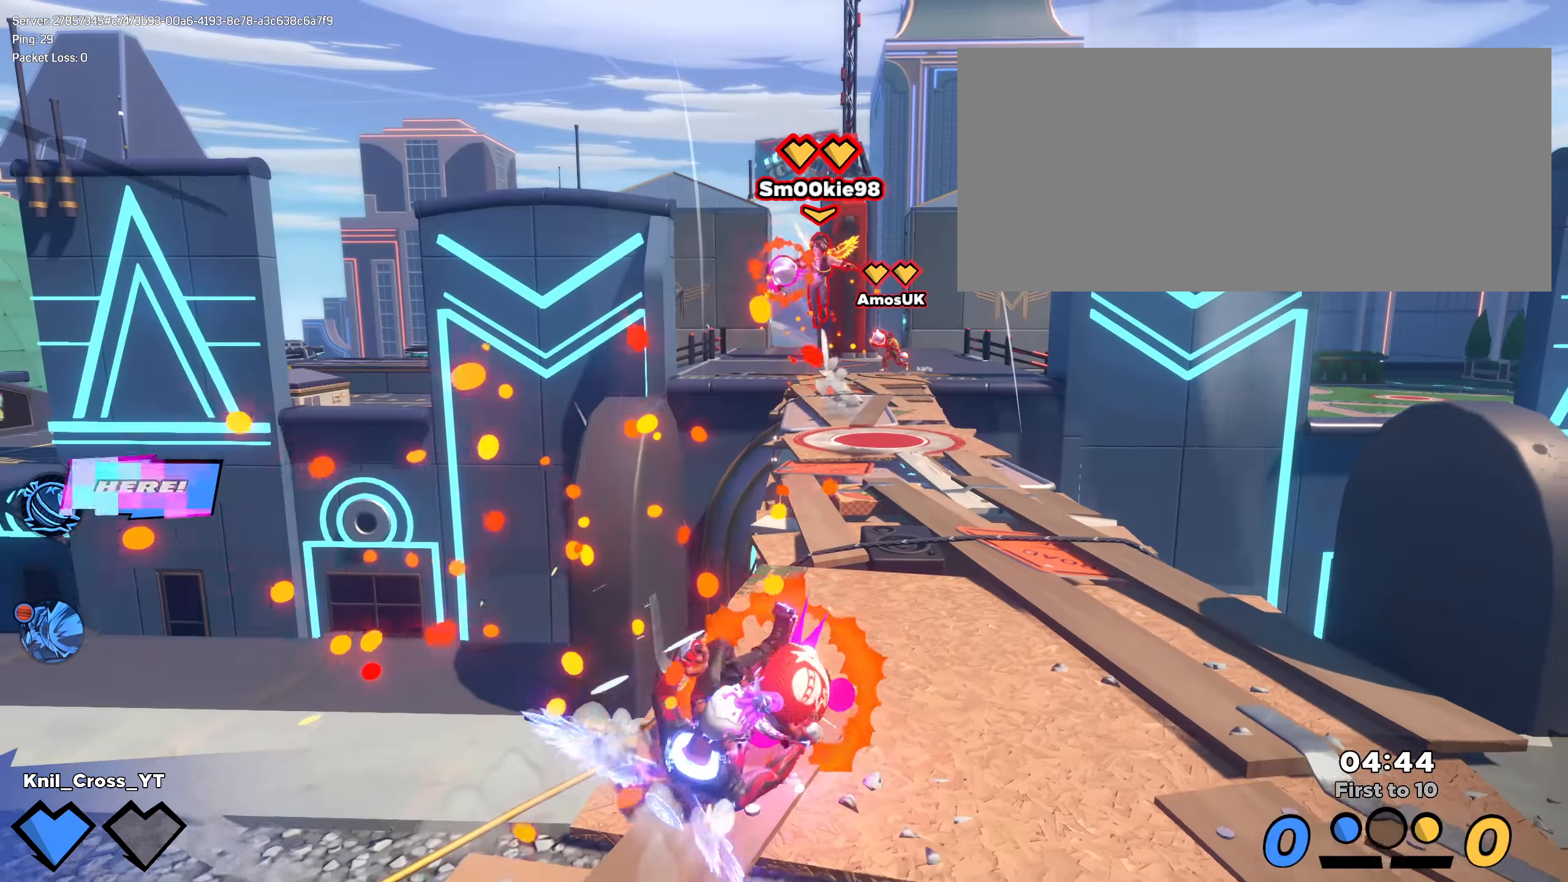
{"keys": ["d", "shift"], "mouse": [], "events": [[8, "q", "down"], [125, "space", "up"], [133, "q", "up"], [183, "d", "down"], [283, "d", "up"], [392, "d", "down"], [450, "w", "up"]]}
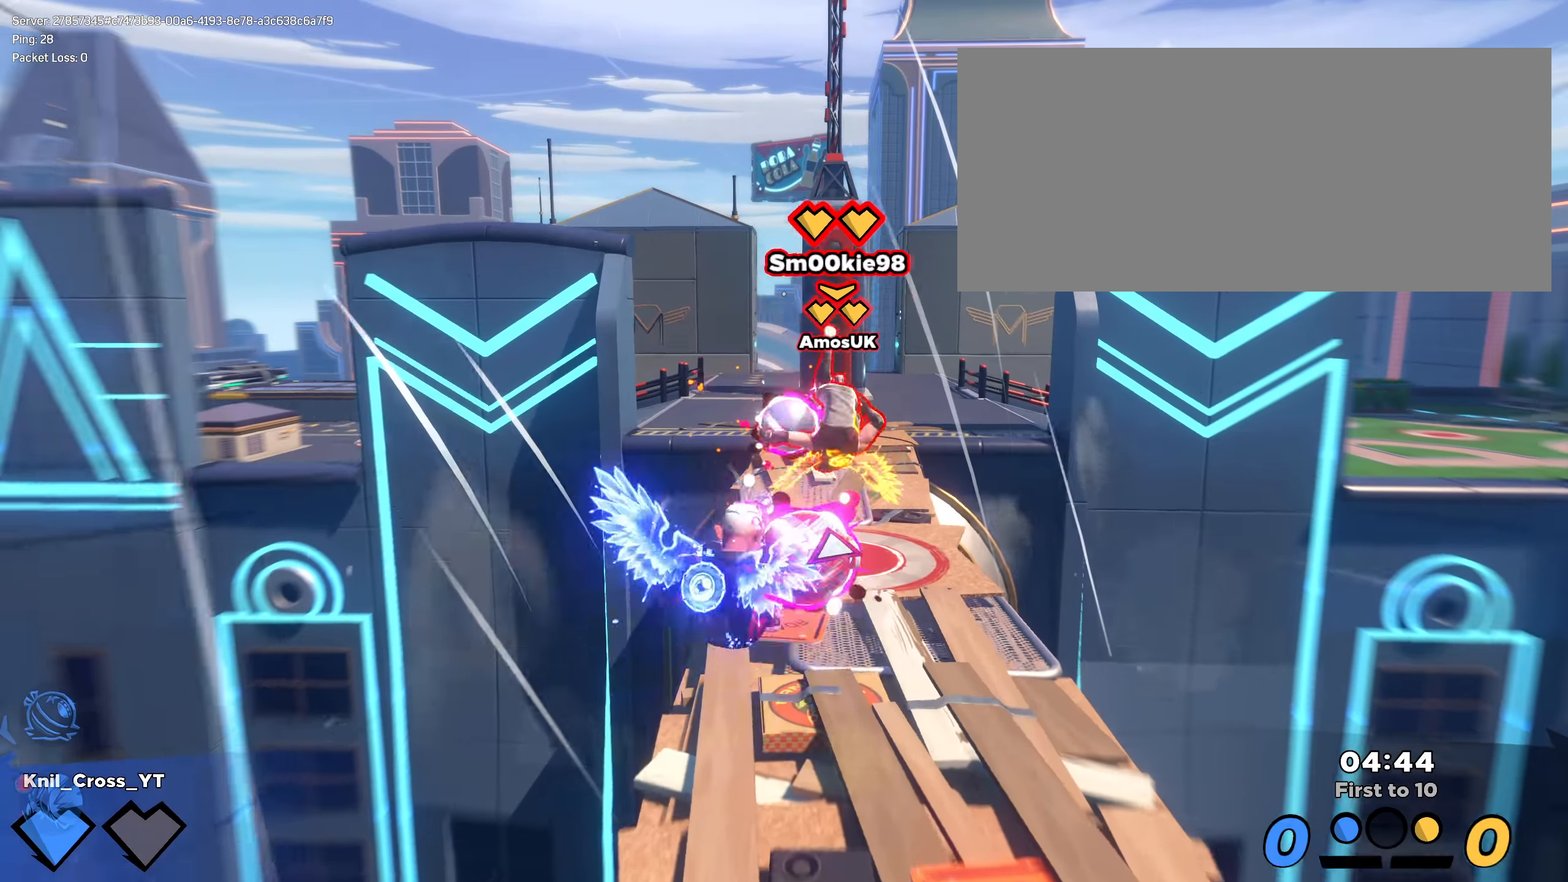
{"keys": ["f"], "mouse": ["left"], "events": [[25, "d", "up"], [42, "mouse_right", "down"], [58, "shift", "up"], [175, "mouse_right", "up"], [183, "mouse_left", "down"], [425, "f", "down"]]}
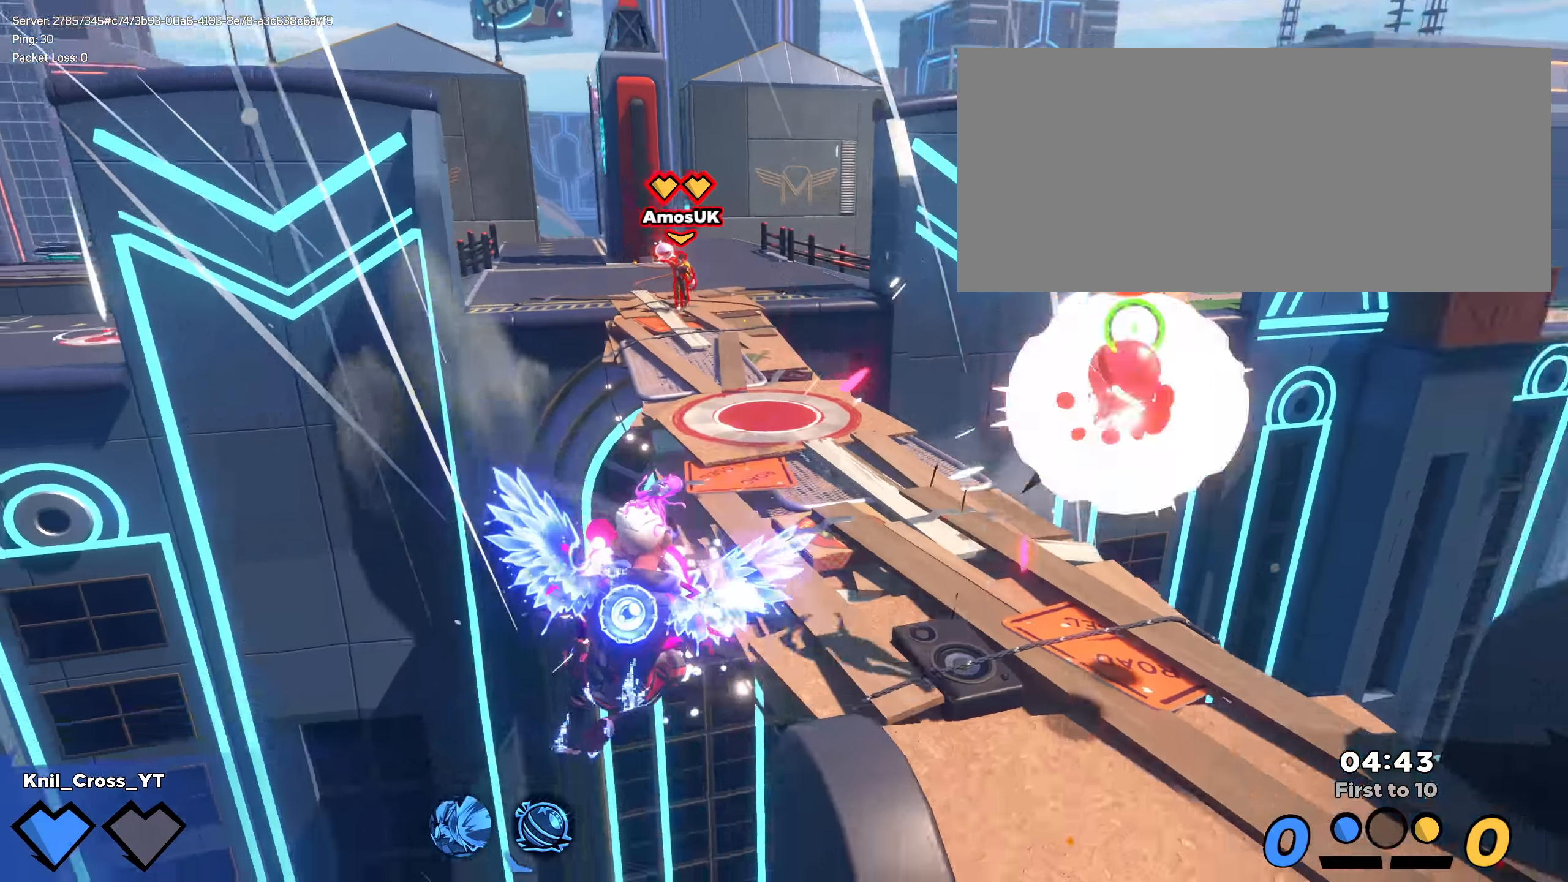
{"keys": ["d", "w"], "mouse": ["left"], "events": [[8, "f", "up"], [58, "d", "down"], [292, "q", "down"], [367, "w", "down"], [467, "q", "up"]]}
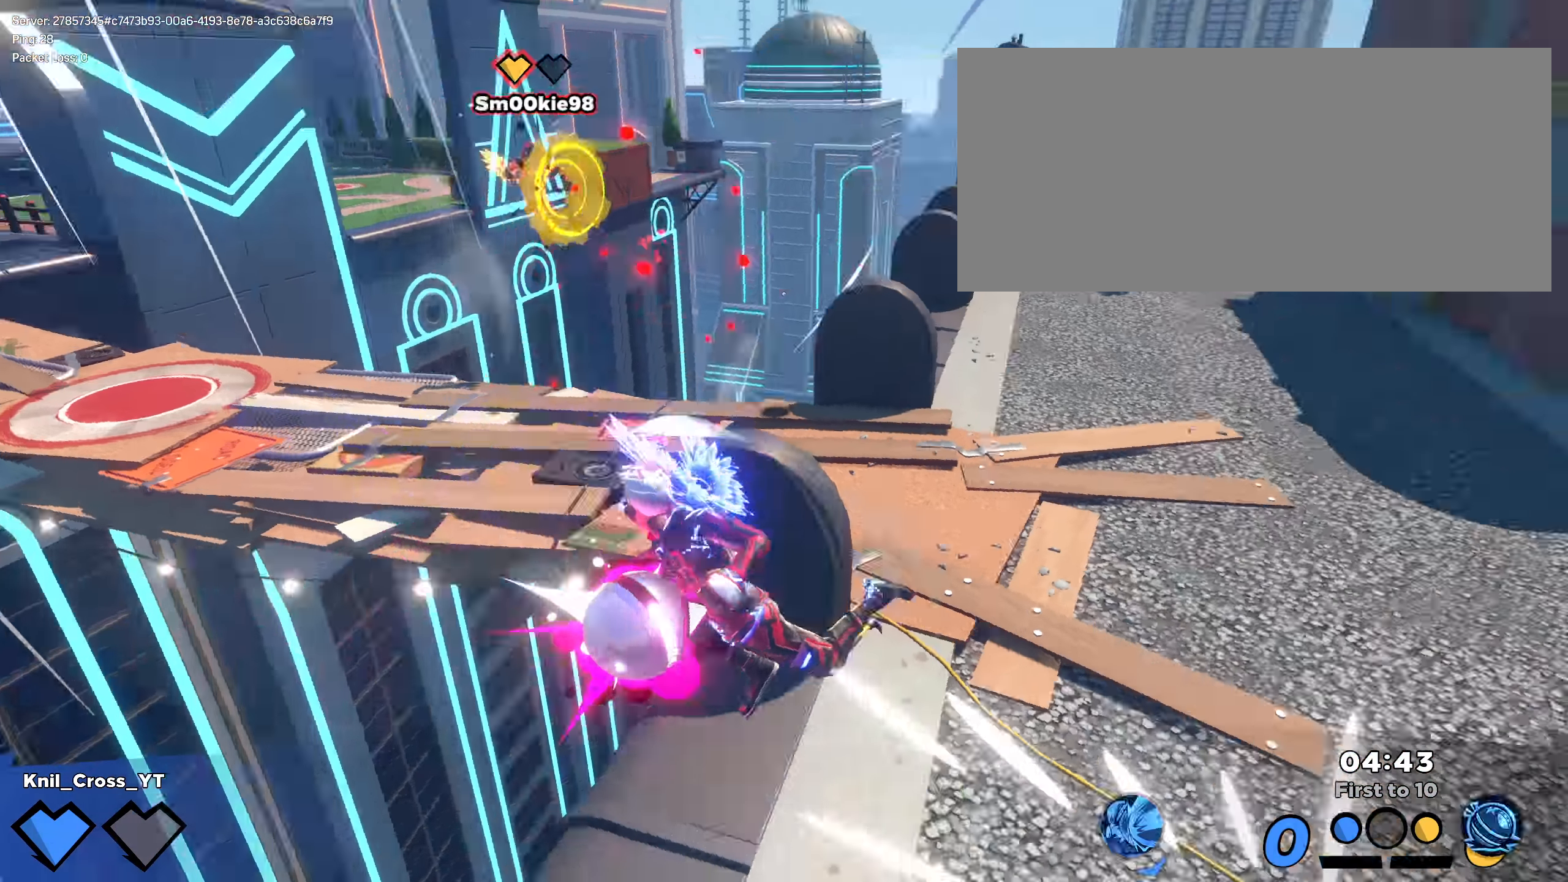
{"keys": ["d"], "mouse": ["left"], "events": [[183, "w", "up"], [325, "mouse_left", "up"], [367, "mouse_left", "down"]]}
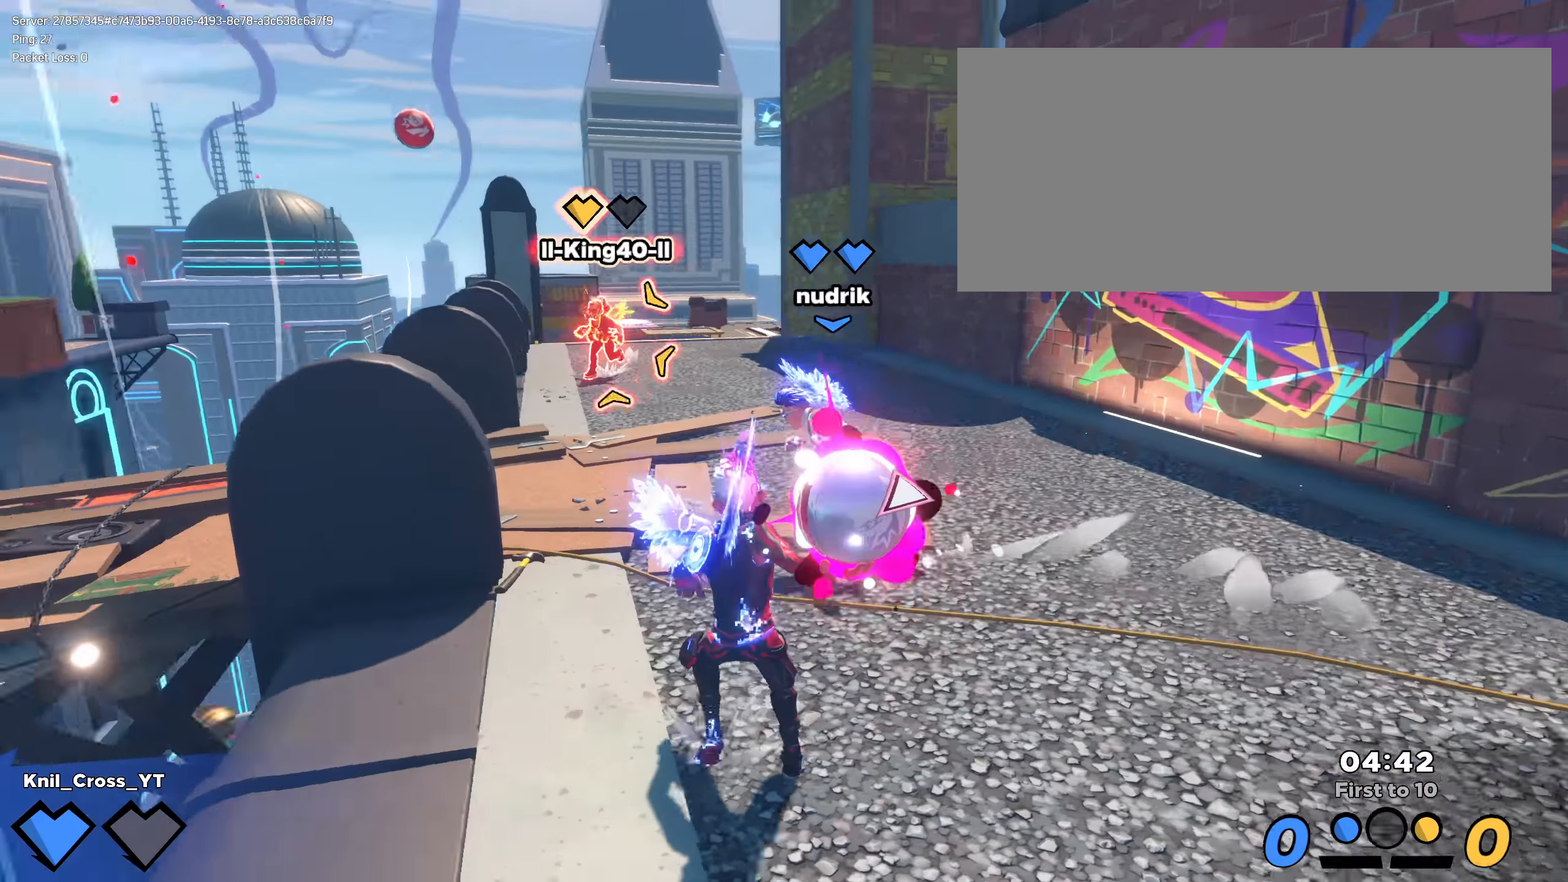
{"keys": ["shift", "w"], "mouse": [], "events": [[33, "q", "down"], [83, "mouse_wheel", "down"], [92, "mouse_left", "up"], [158, "mouse_wheel", "up"], [167, "q", "up"], [317, "q", "down"], [367, "shift", "down"], [383, "w", "down"], [417, "d", "up"], [433, "q", "up"]]}
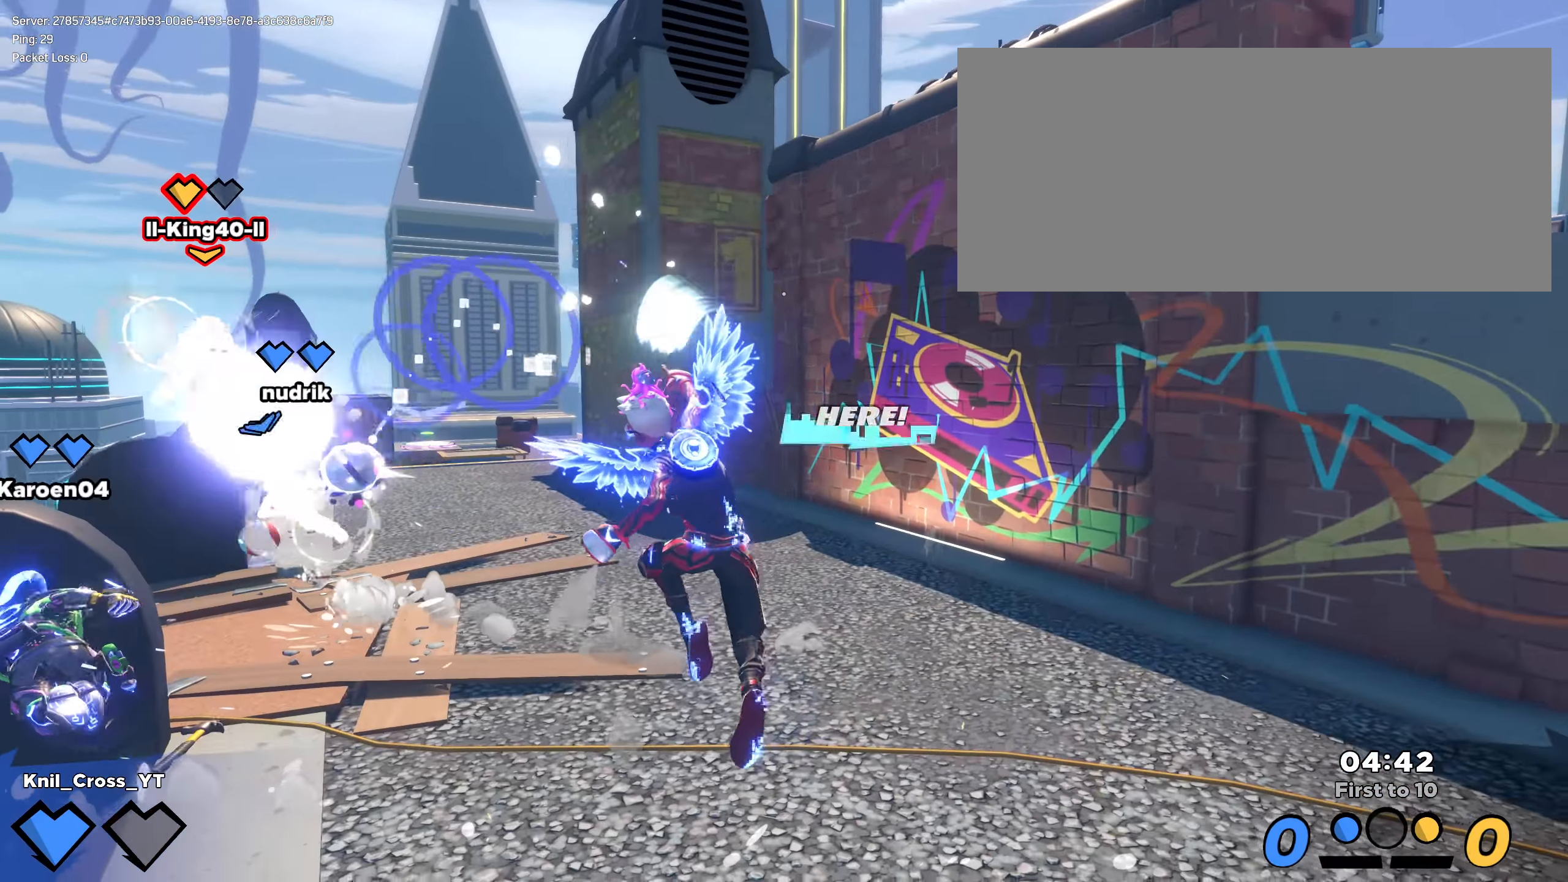
{"keys": ["d", "q", "shift", "w"], "mouse": [], "events": [[117, "a", "down"], [317, "space", "down"], [383, "a", "up"], [425, "d", "down"], [442, "space", "up"], [475, "q", "down"]]}
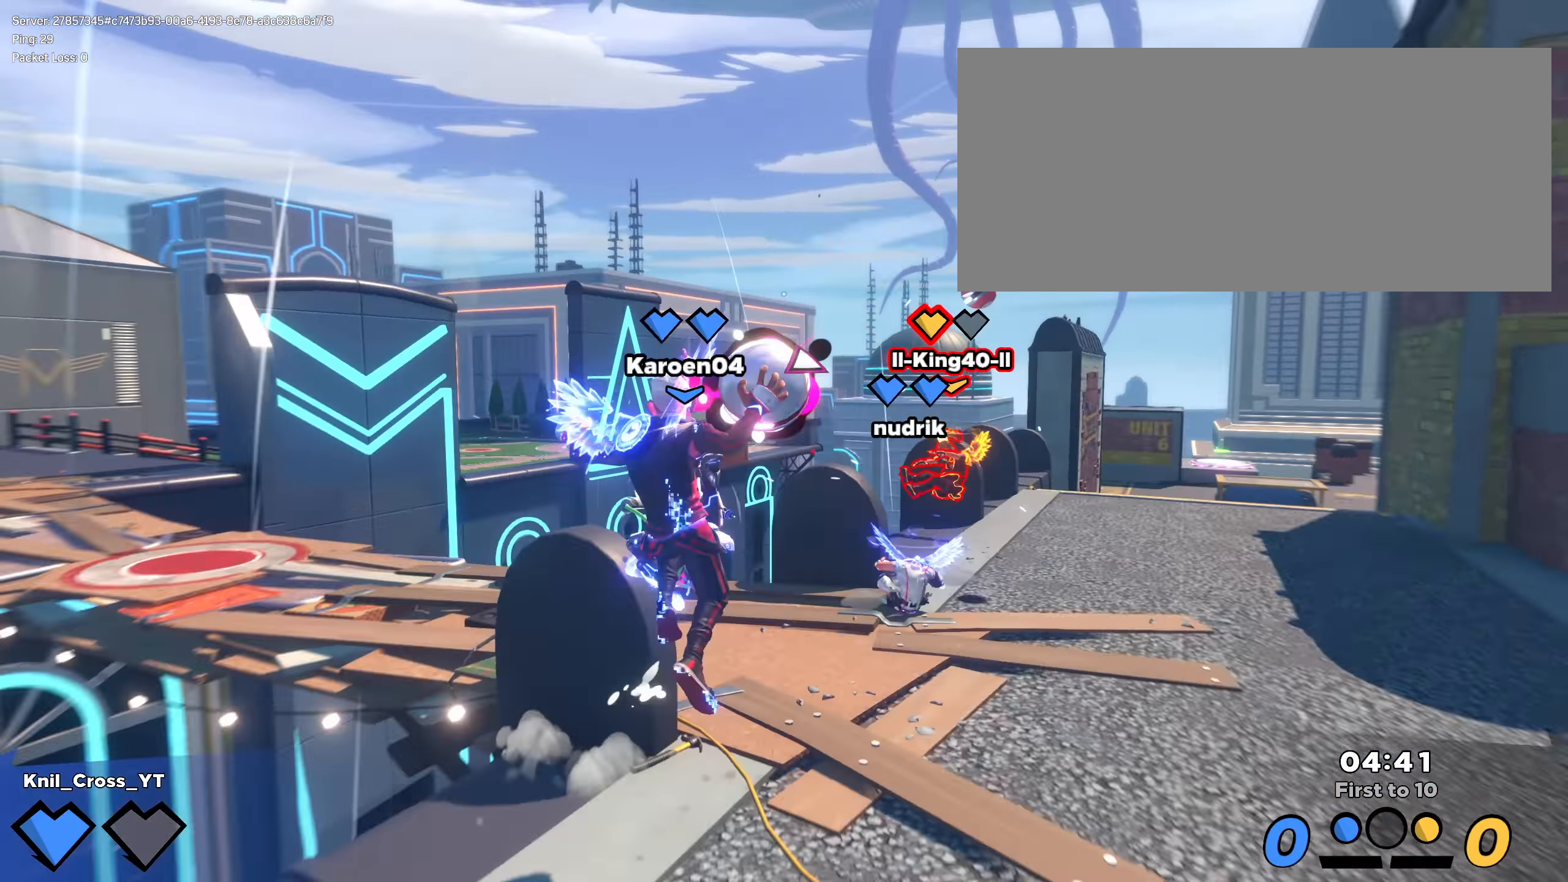
{"keys": ["d", "shift", "w"], "mouse": [], "events": [[75, "q", "up"]]}
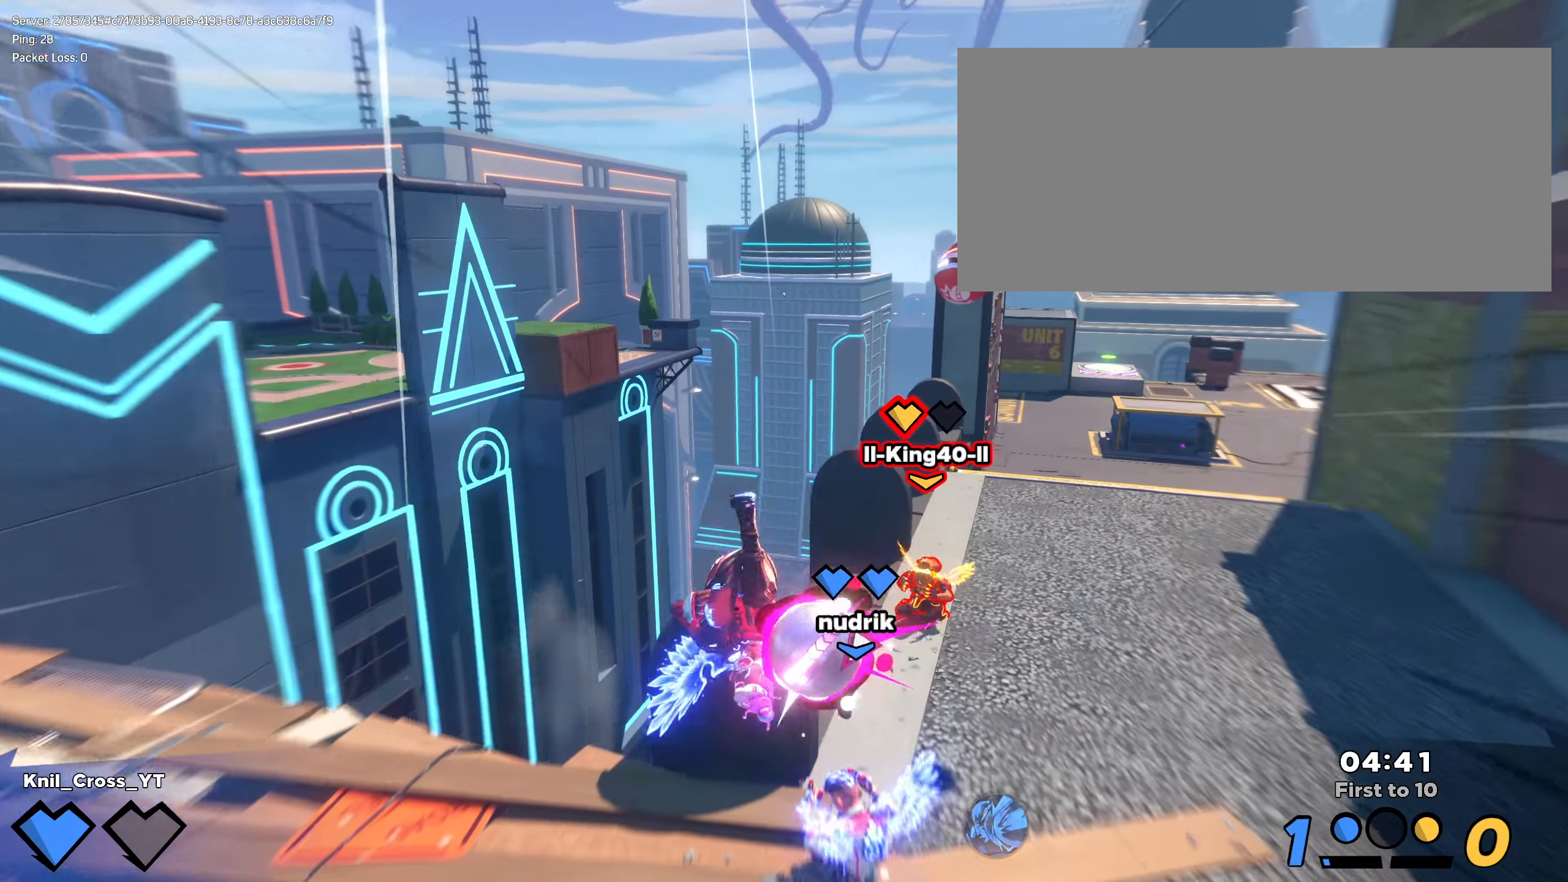
{"keys": ["d"], "mouse": [], "events": [[75, "mouse_left", "down"], [175, "mouse_left", "up"], [225, "shift", "up"], [258, "w", "up"], [267, "q", "down"], [333, "space", "down"], [358, "q", "up"], [425, "q", "down"], [450, "space", "up"], [492, "q", "up"]]}
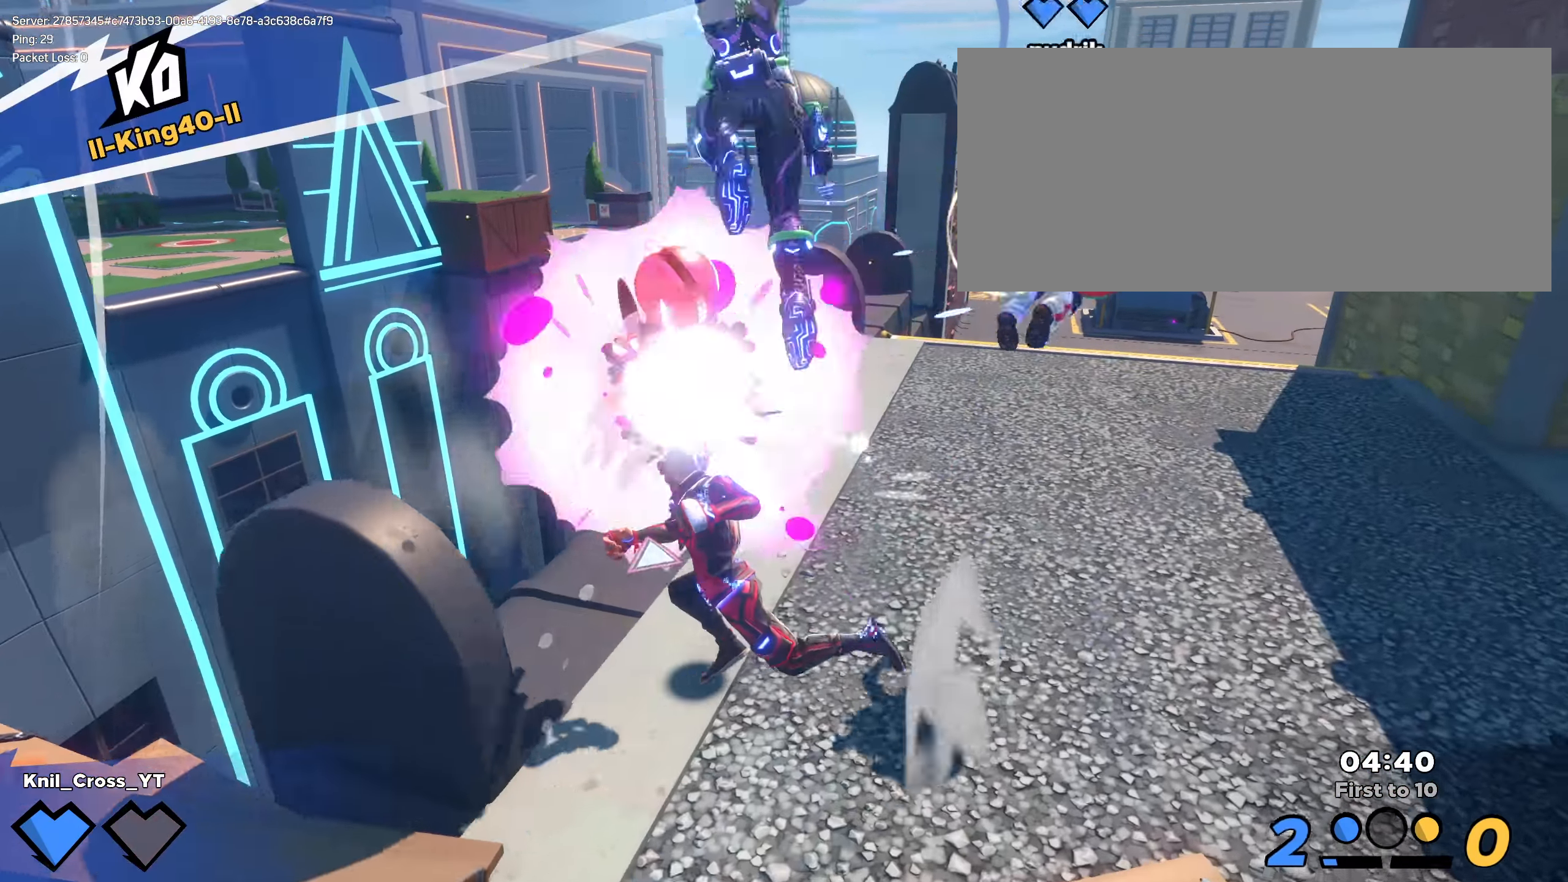
{"keys": ["a", "s", "shift"], "mouse": [], "events": [[58, "shift", "down"], [58, "w", "down"], [75, "d", "up"], [75, "w", "up"], [108, "w", "down"], [217, "d", "down"], [242, "w", "up"], [359, "d", "up"], [400, "a", "down"], [400, "s", "down"], [417, "s", "up"], [442, "s", "down"]]}
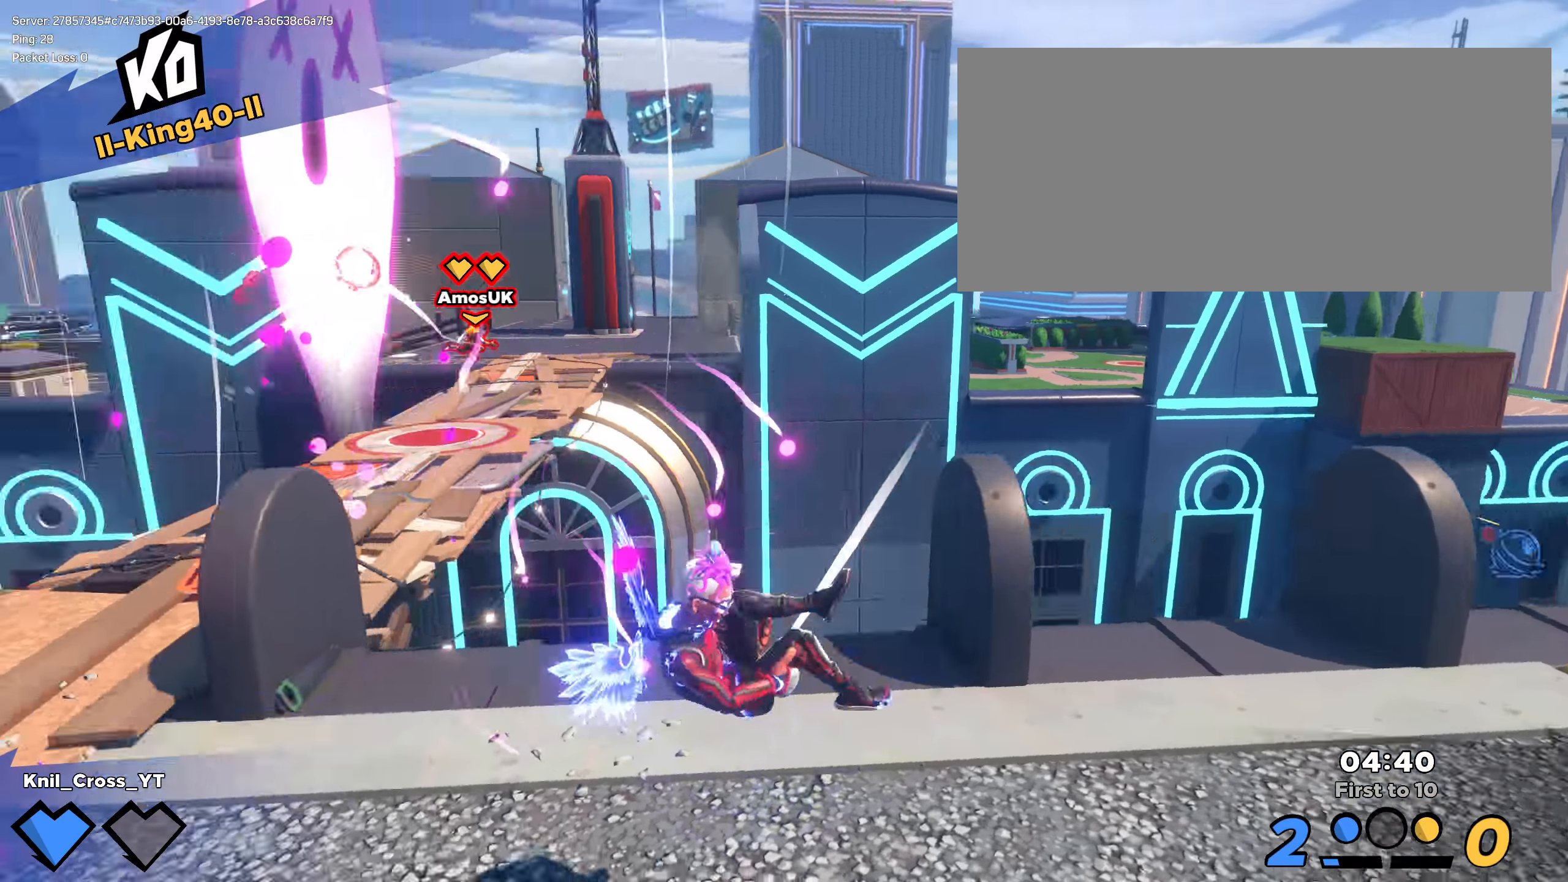
{"keys": ["a", "e"], "mouse": [], "events": [[34, "space", "down"], [42, "s", "up"], [75, "w", "down"], [117, "a", "up"], [200, "space", "up"], [275, "a", "down"], [409, "w", "up"], [442, "e", "down"], [500, "shift", "up"]]}
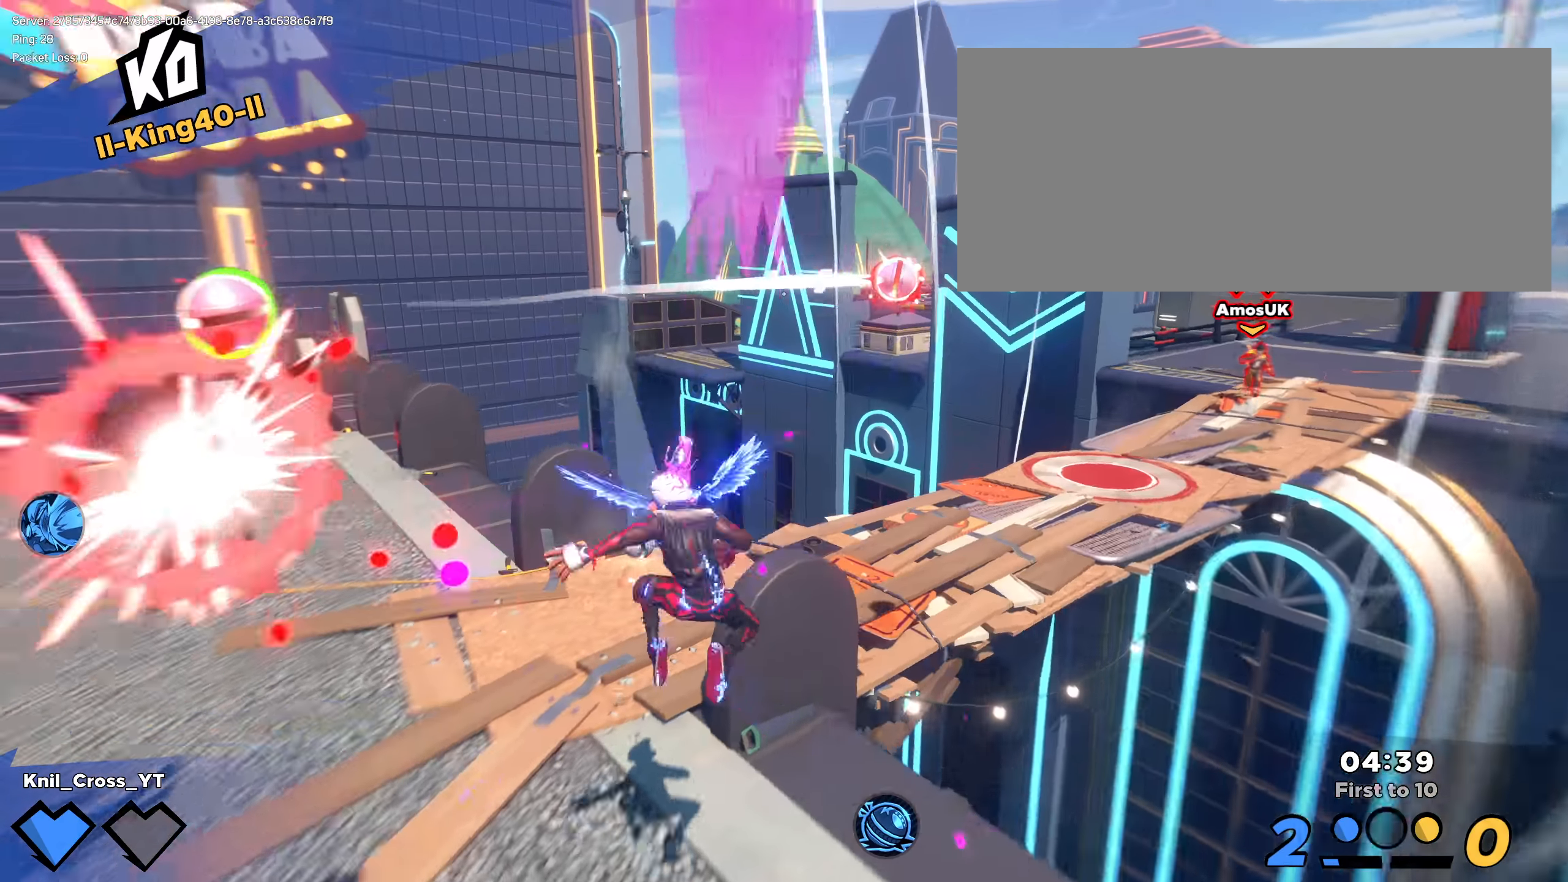
{"keys": ["a", "shift", "w"], "mouse": [], "events": [[75, "e", "up"], [100, "w", "down"], [117, "shift", "down"], [142, "a", "up"], [159, "d", "down"], [300, "d", "up"], [475, "a", "down"]]}
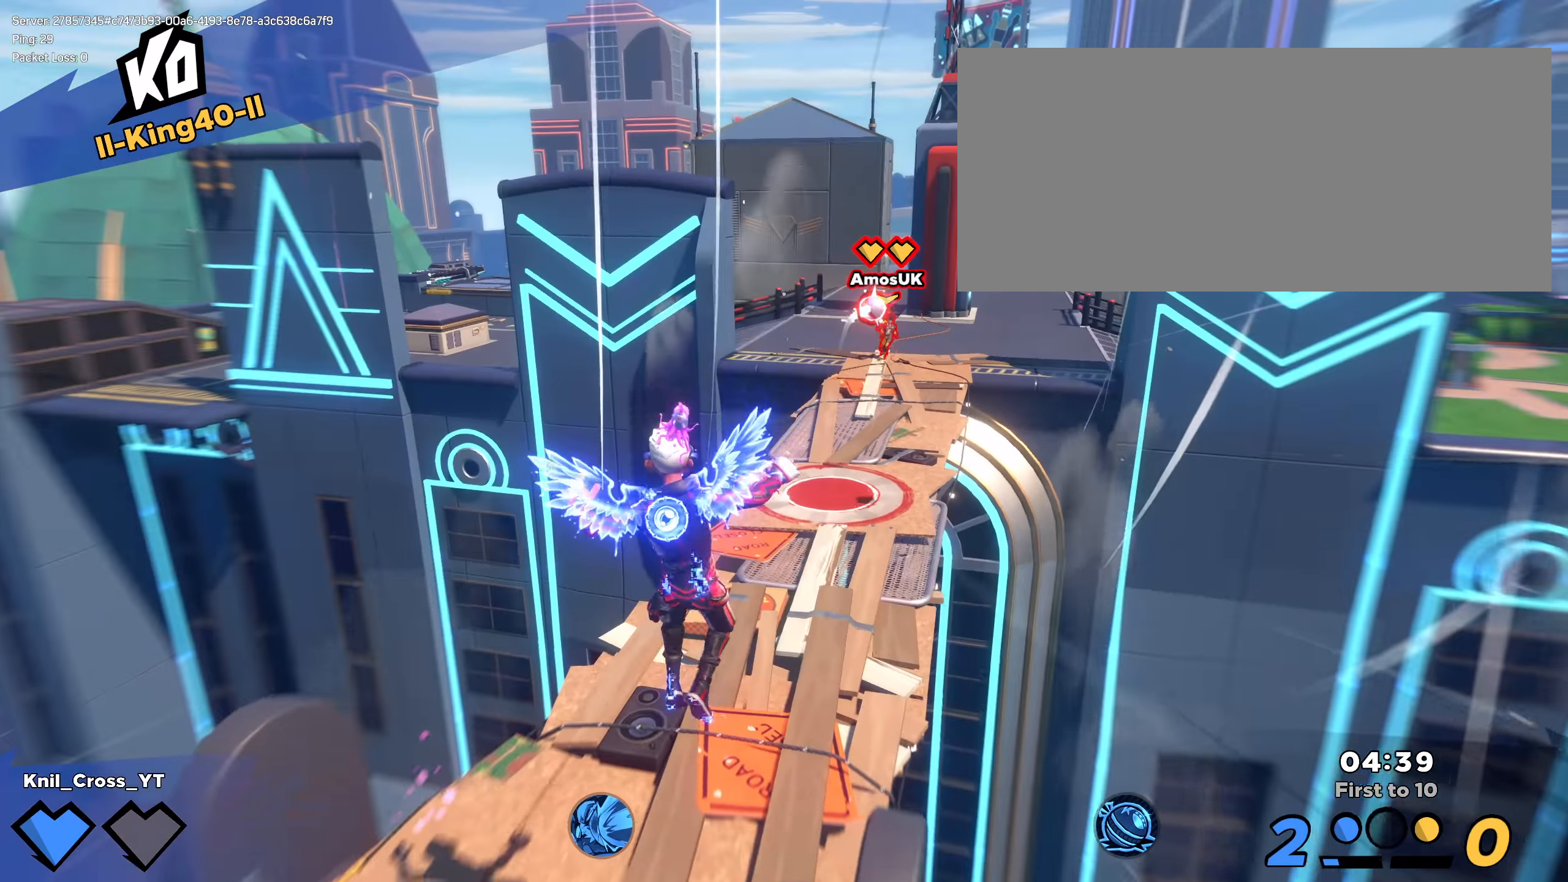
{"keys": ["shift", "w"], "mouse": [], "events": [[75, "a", "up"], [75, "w", "up"], [117, "d", "down"], [175, "w", "down"], [200, "d", "up"], [292, "space", "down"], [300, "q", "down"], [409, "q", "up"], [442, "space", "up"]]}
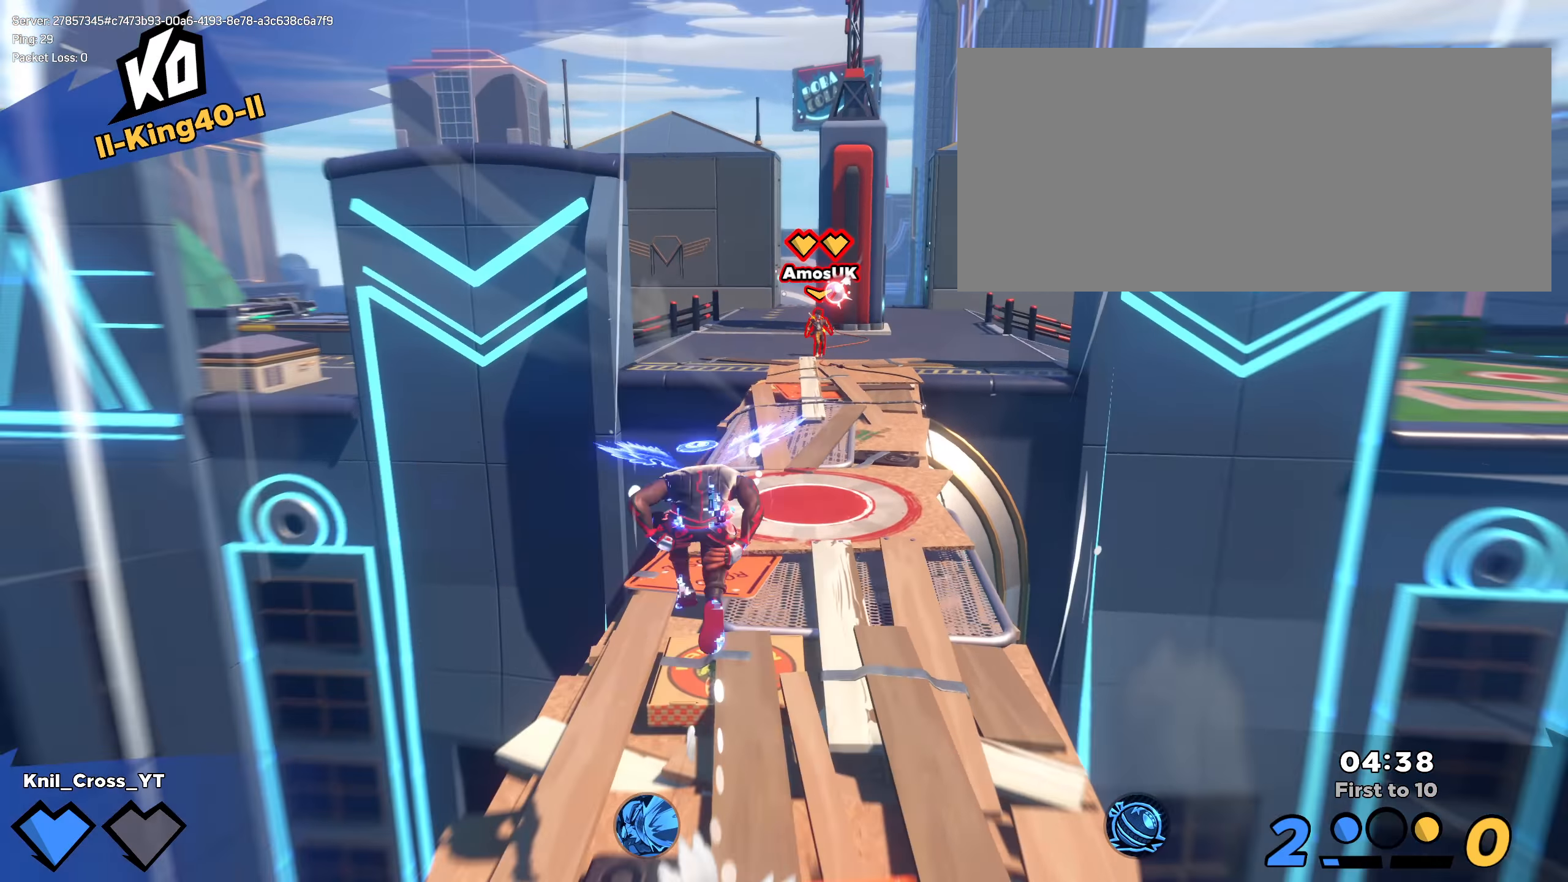
{"keys": ["q", "shift", "space", "w"], "mouse": [], "events": [[84, "d", "down"], [192, "d", "up"], [475, "space", "down"], [492, "q", "down"]]}
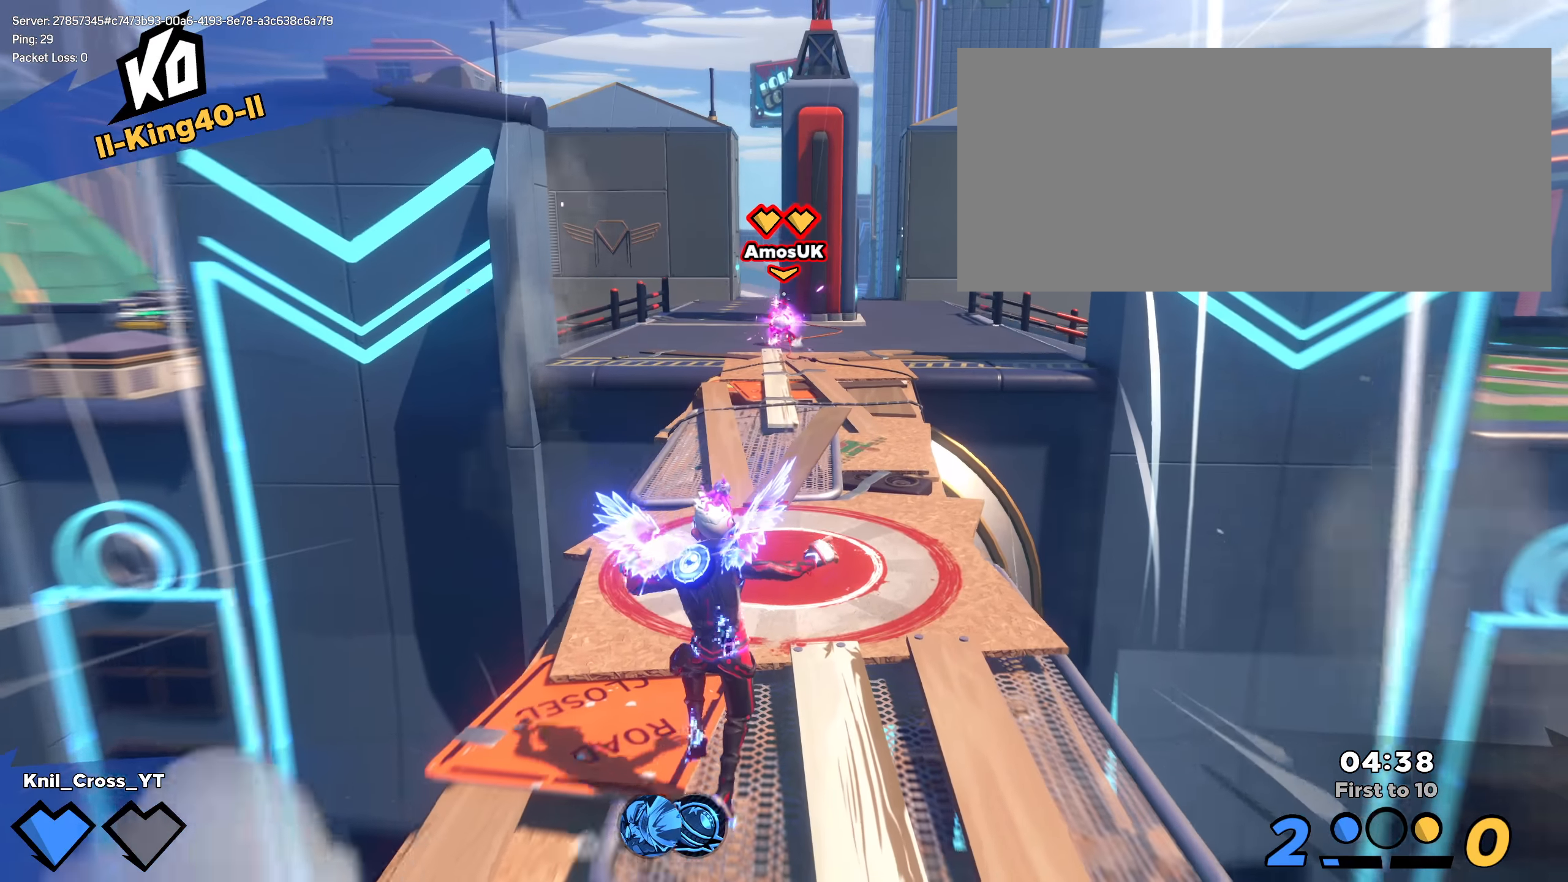
{"keys": ["shift"], "mouse": [], "events": [[100, "space", "up"], [117, "q", "up"], [475, "w", "up"]]}
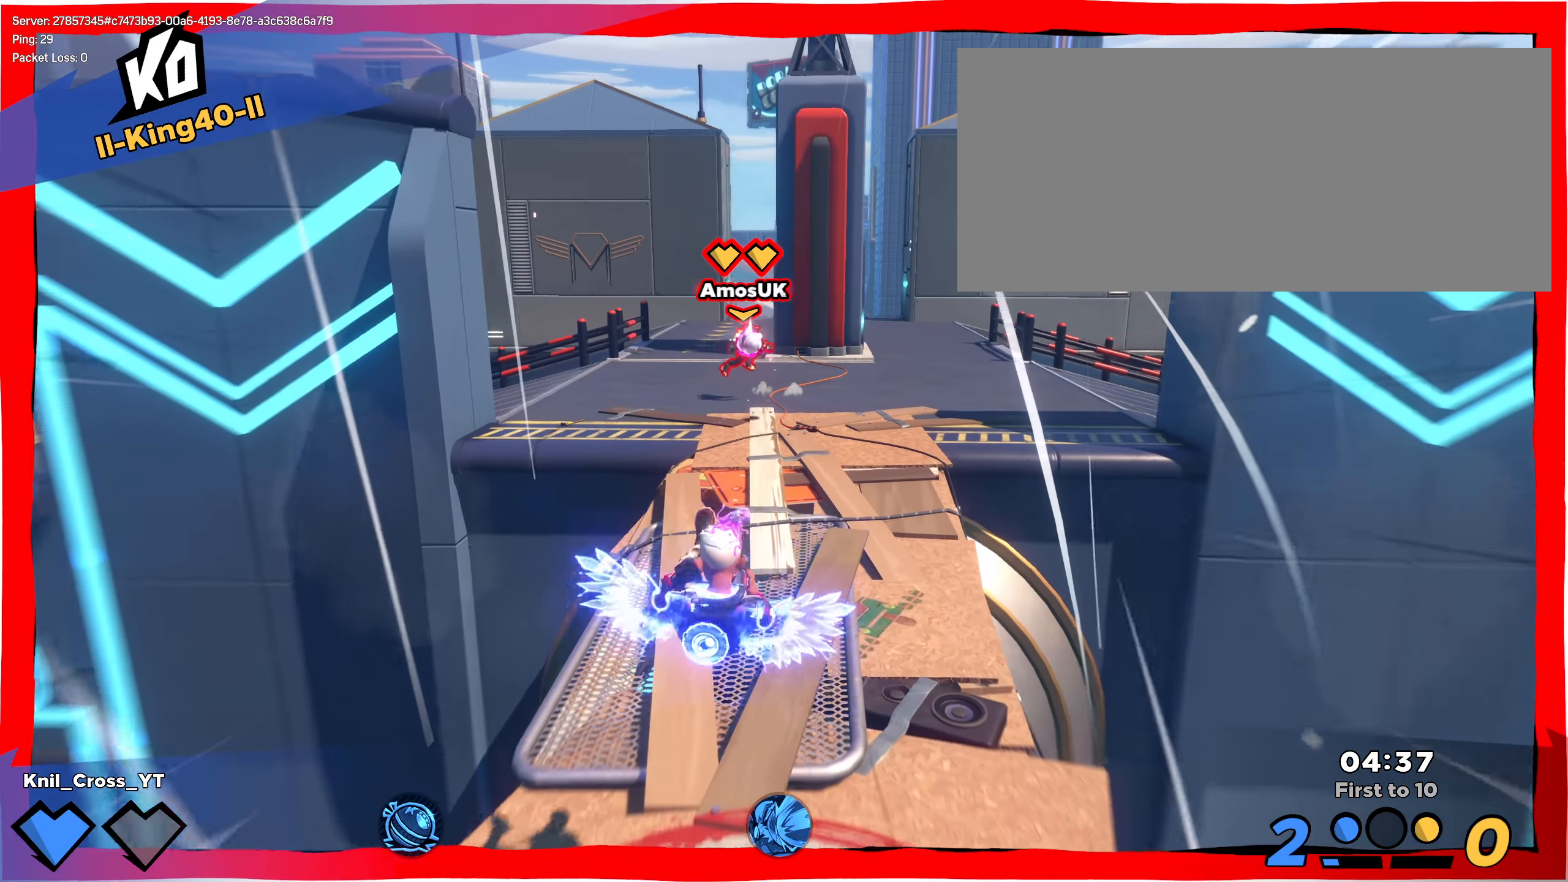
{"keys": ["f", "s"], "mouse": ["left"], "events": [[59, "s", "down"], [100, "space", "down"], [125, "q", "down"], [184, "shift", "up"], [200, "mouse_right", "down"], [225, "space", "up"], [242, "q", "up"], [300, "mouse_left", "down"], [350, "mouse_right", "up"], [434, "f", "down"]]}
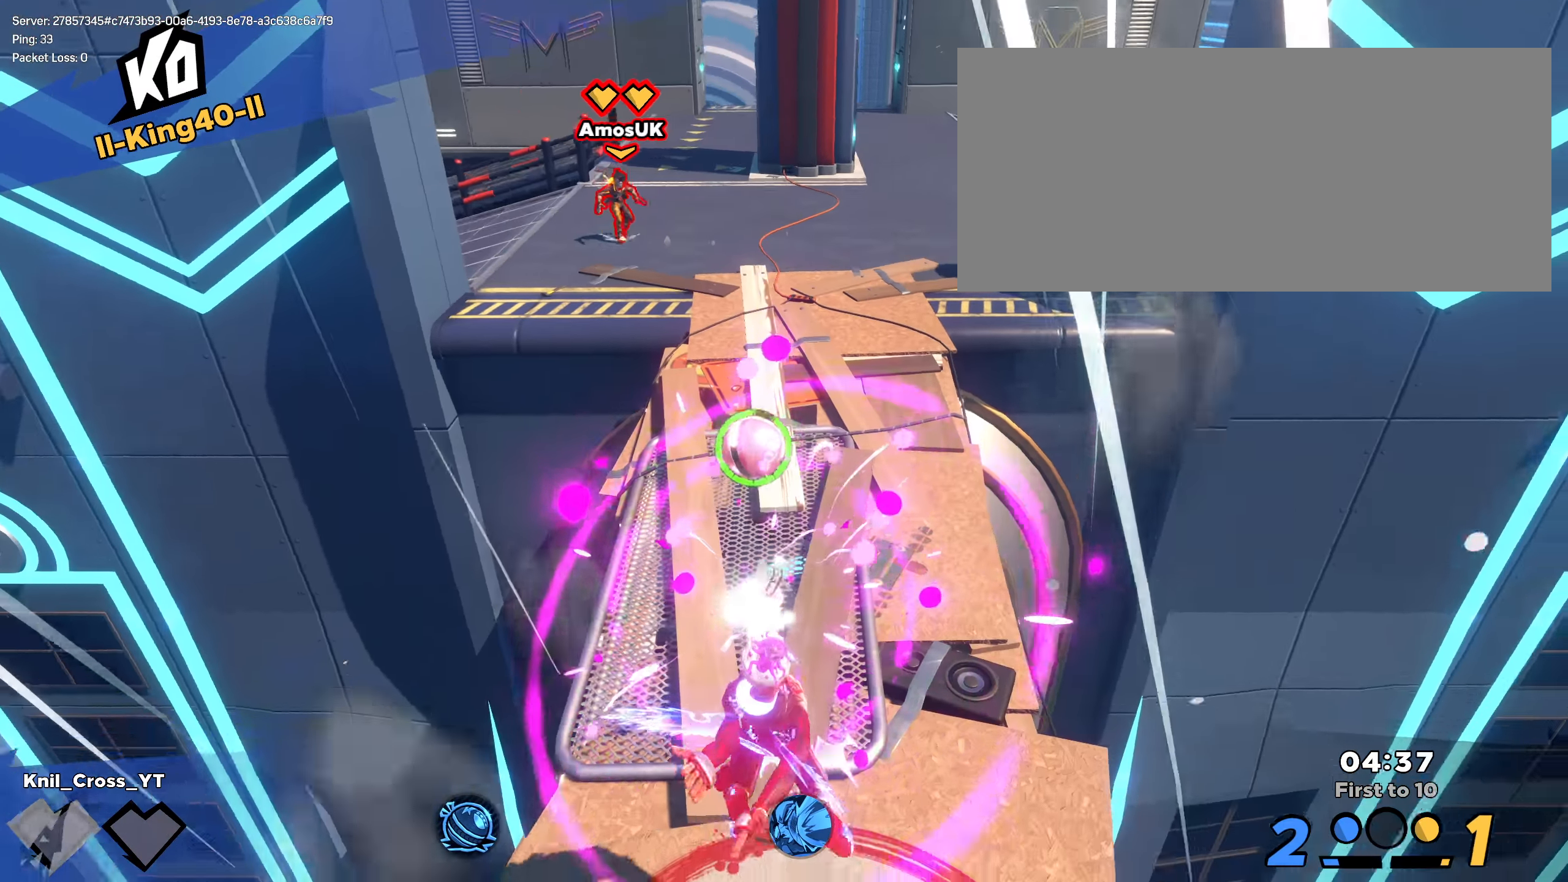
{"keys": [], "mouse": ["right"], "events": [[9, "s", "up"], [34, "f", "up"], [242, "mouse_left", "up"], [284, "mouse_right", "down"], [367, "mouse_right", "up"], [450, "mouse_right", "down"]]}
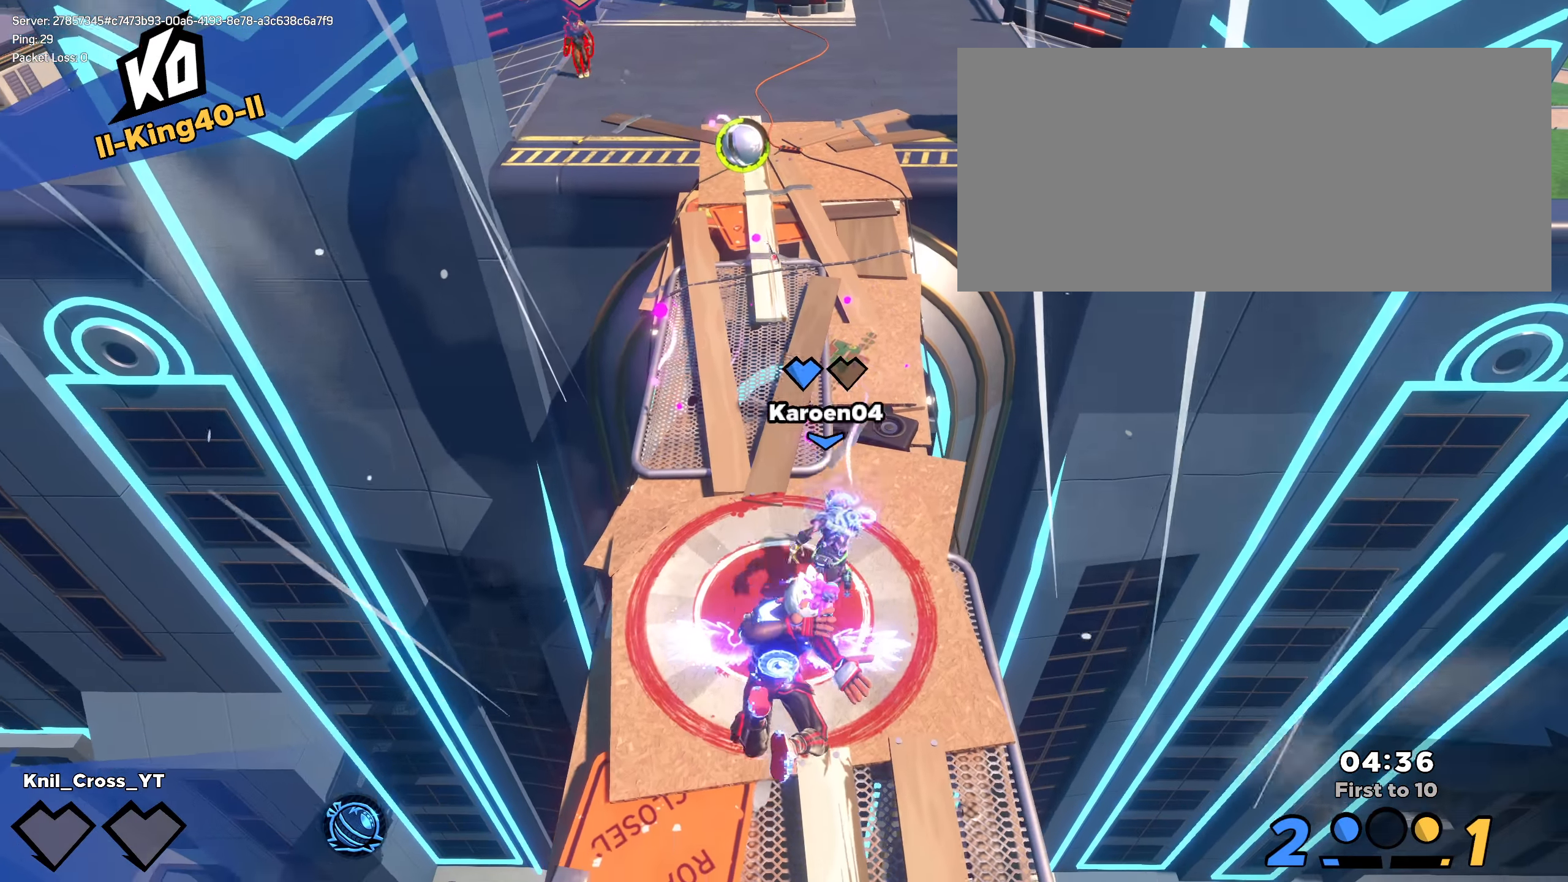
{"keys": [], "mouse": [], "events": [[34, "mouse_right", "up"], [117, "mouse_right", "down"], [175, "mouse_right", "up"], [259, "mouse_right", "down"], [334, "mouse_right", "up"], [409, "mouse_right", "down"], [450, "mouse_right", "up"]]}
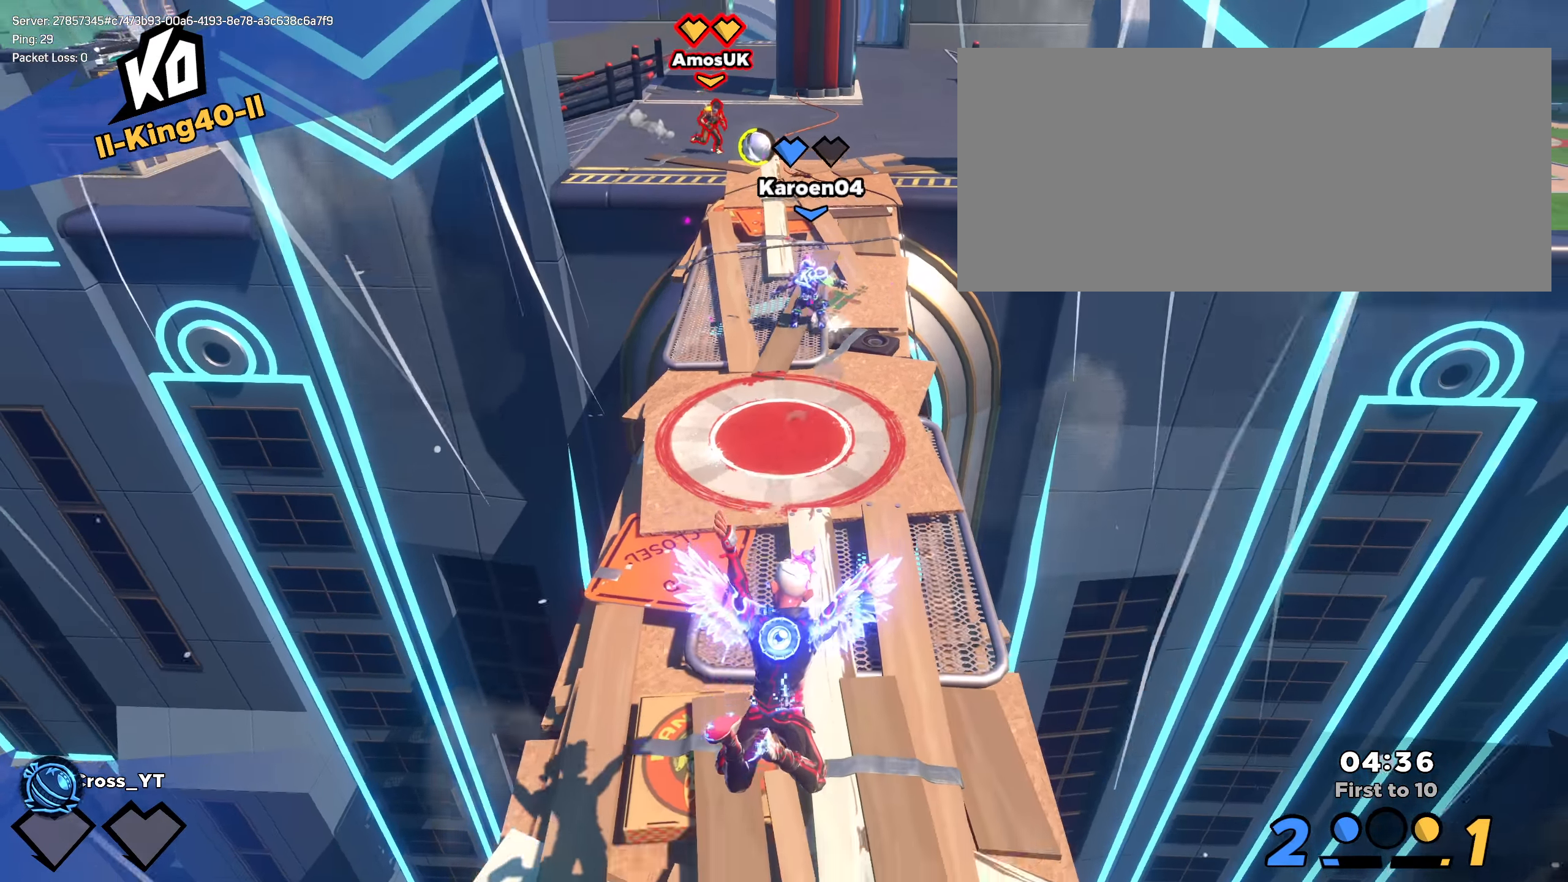
{"keys": [], "mouse": ["right"], "events": [[42, "mouse_right", "down"], [125, "mouse_right", "up"], [192, "mouse_right", "down"], [284, "mouse_right", "up"], [342, "mouse_right", "down"], [417, "mouse_right", "up"], [492, "mouse_right", "down"]]}
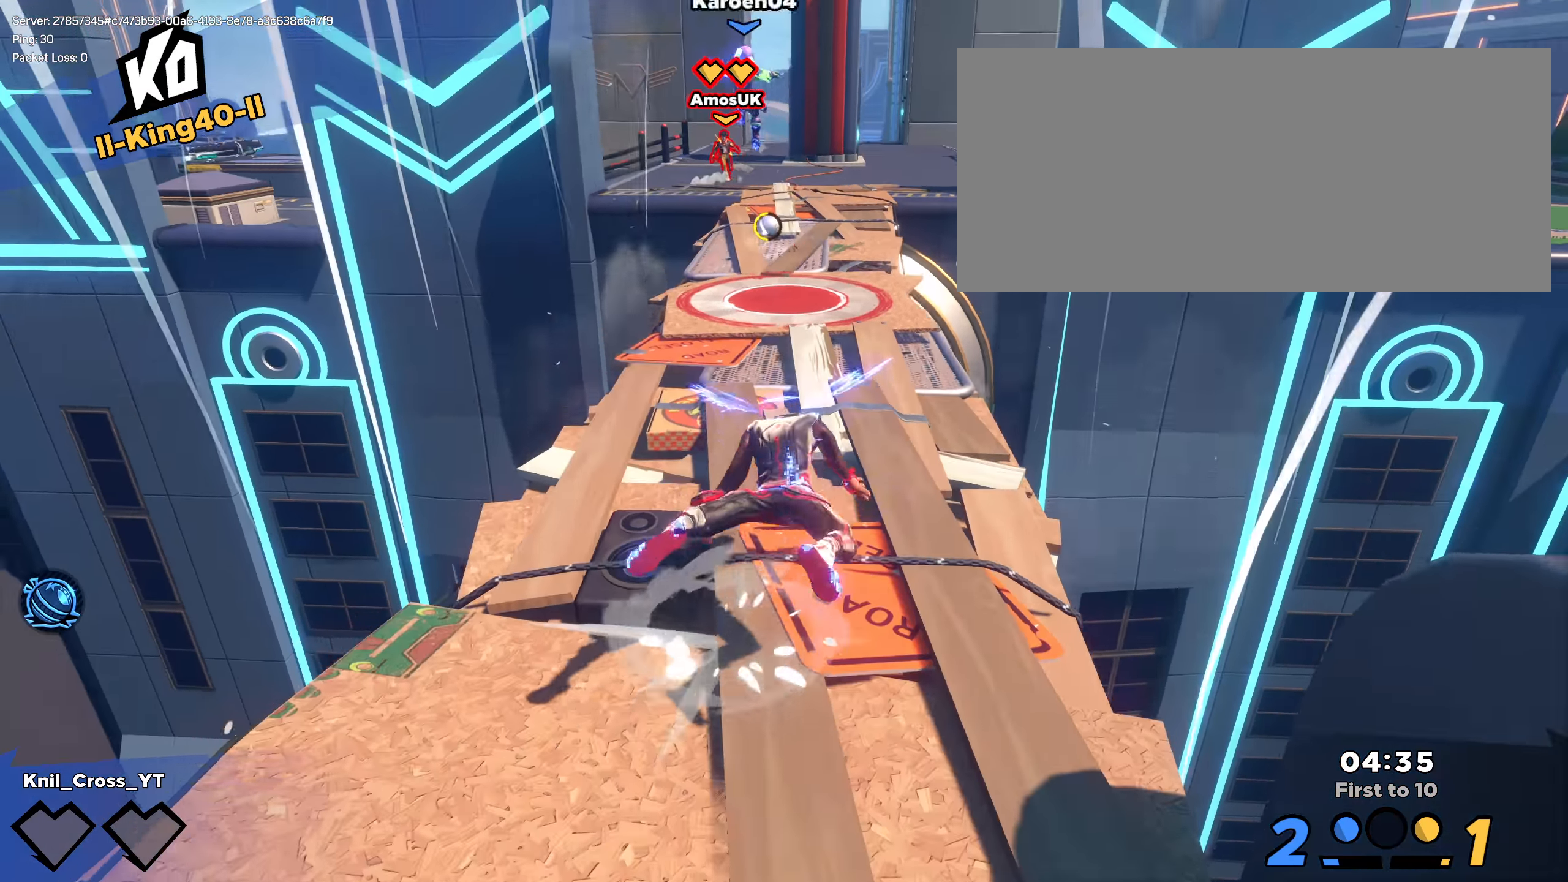
{"keys": [], "mouse": [], "events": [[92, "mouse_right", "up"]]}
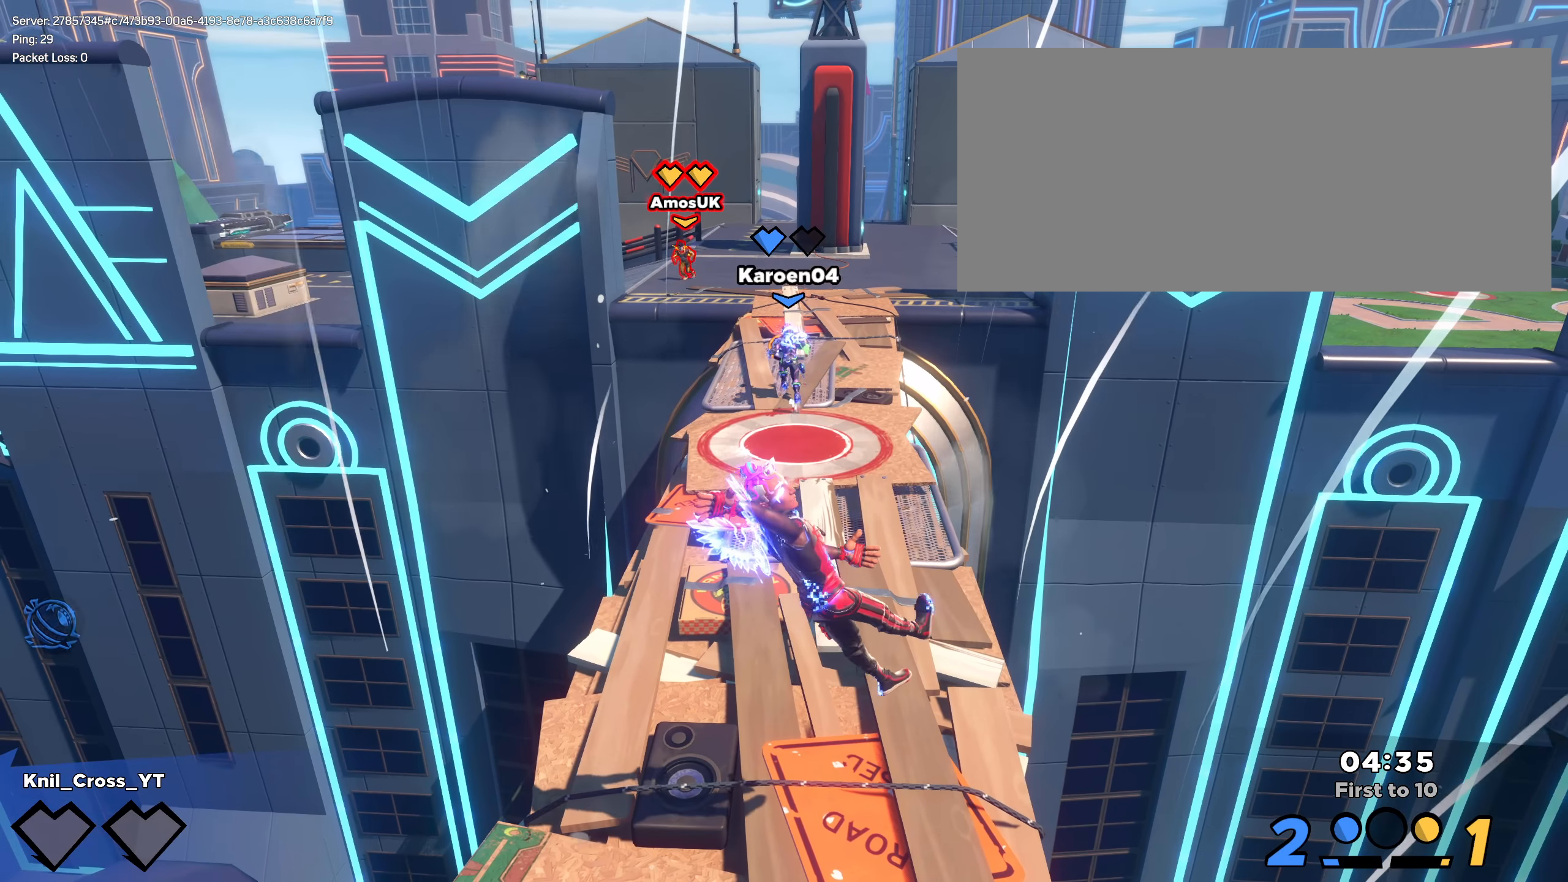
{"keys": [], "mouse": [], "events": []}
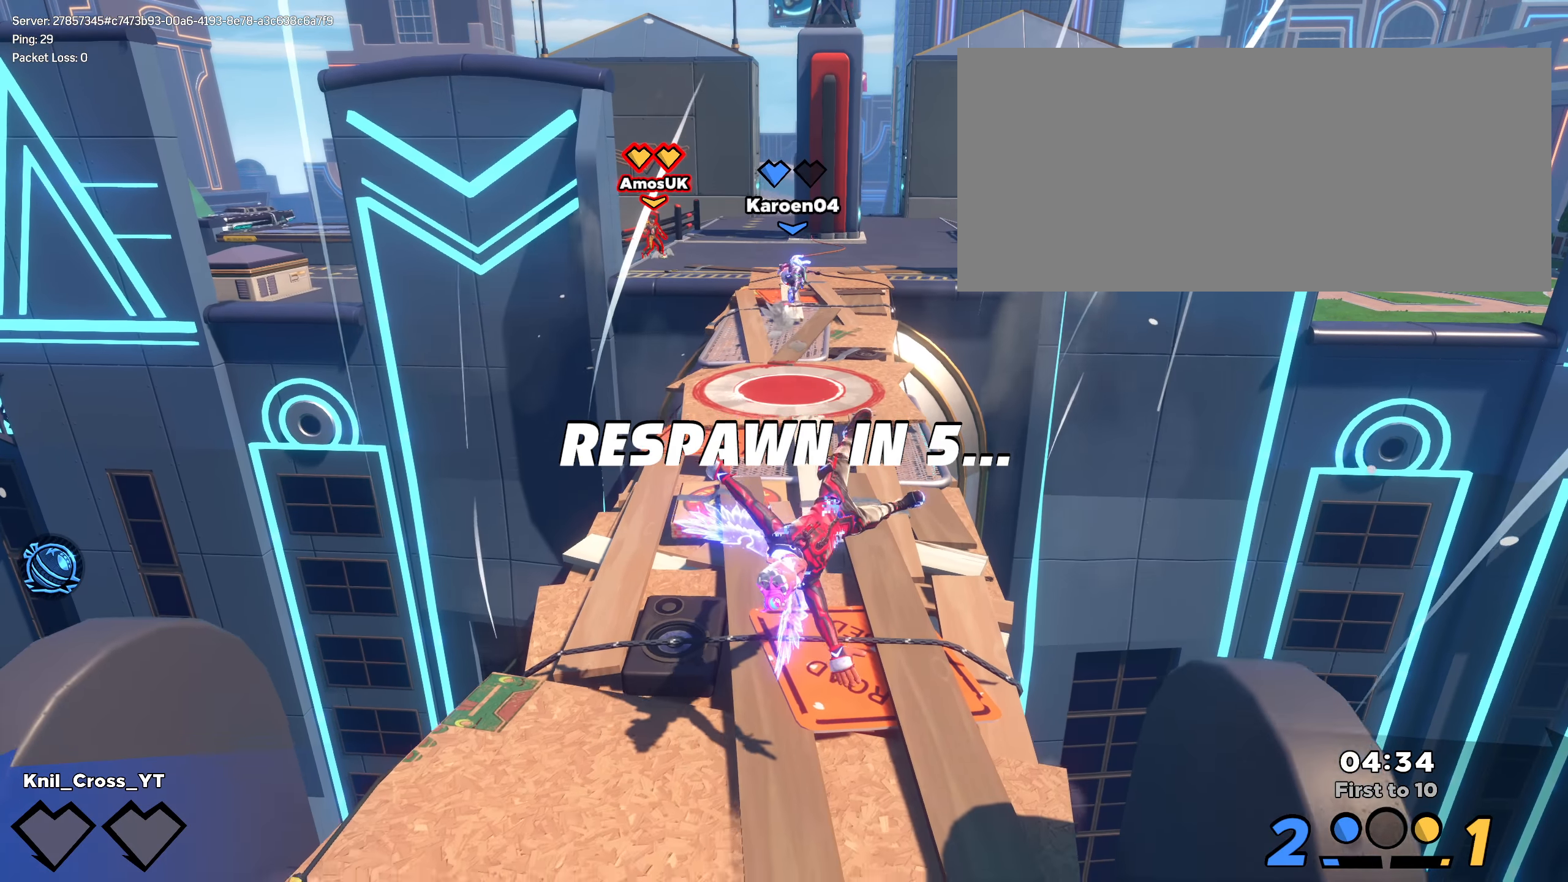
{"keys": [], "mouse": ["right"], "events": [[350, "mouse_right", "down"], [408, "mouse_right", "up"], [458, "mouse_right", "down"]]}
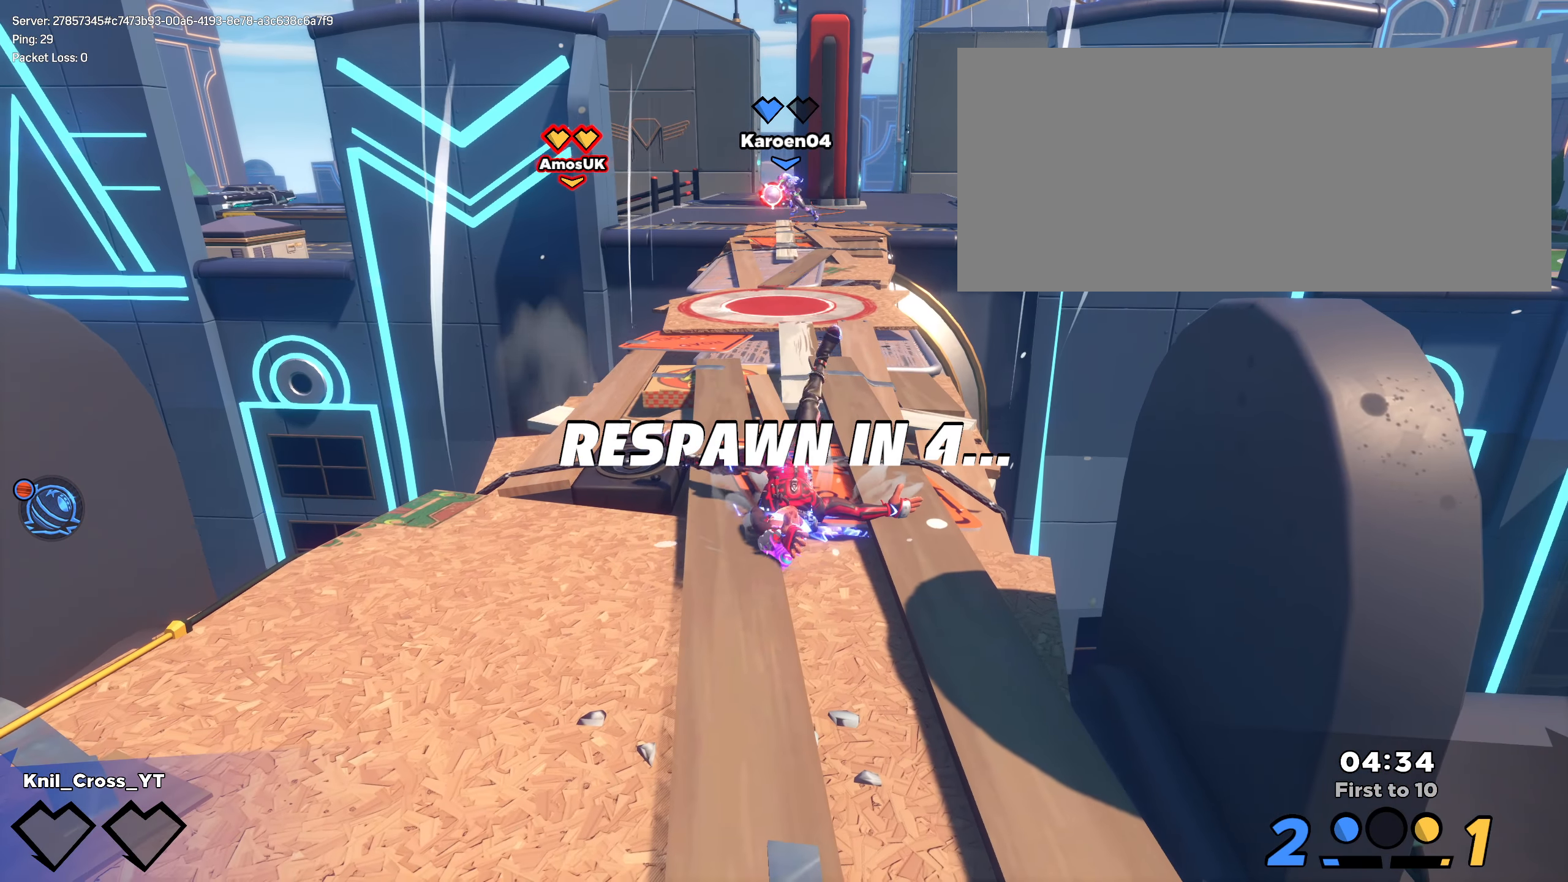
{"keys": ["f"], "mouse": [], "events": [[116, "mouse_right", "up"], [225, "mouse_right", "down"], [258, "mouse_right", "up"], [308, "mouse_right", "down"], [375, "f", "down"], [475, "mouse_right", "up"]]}
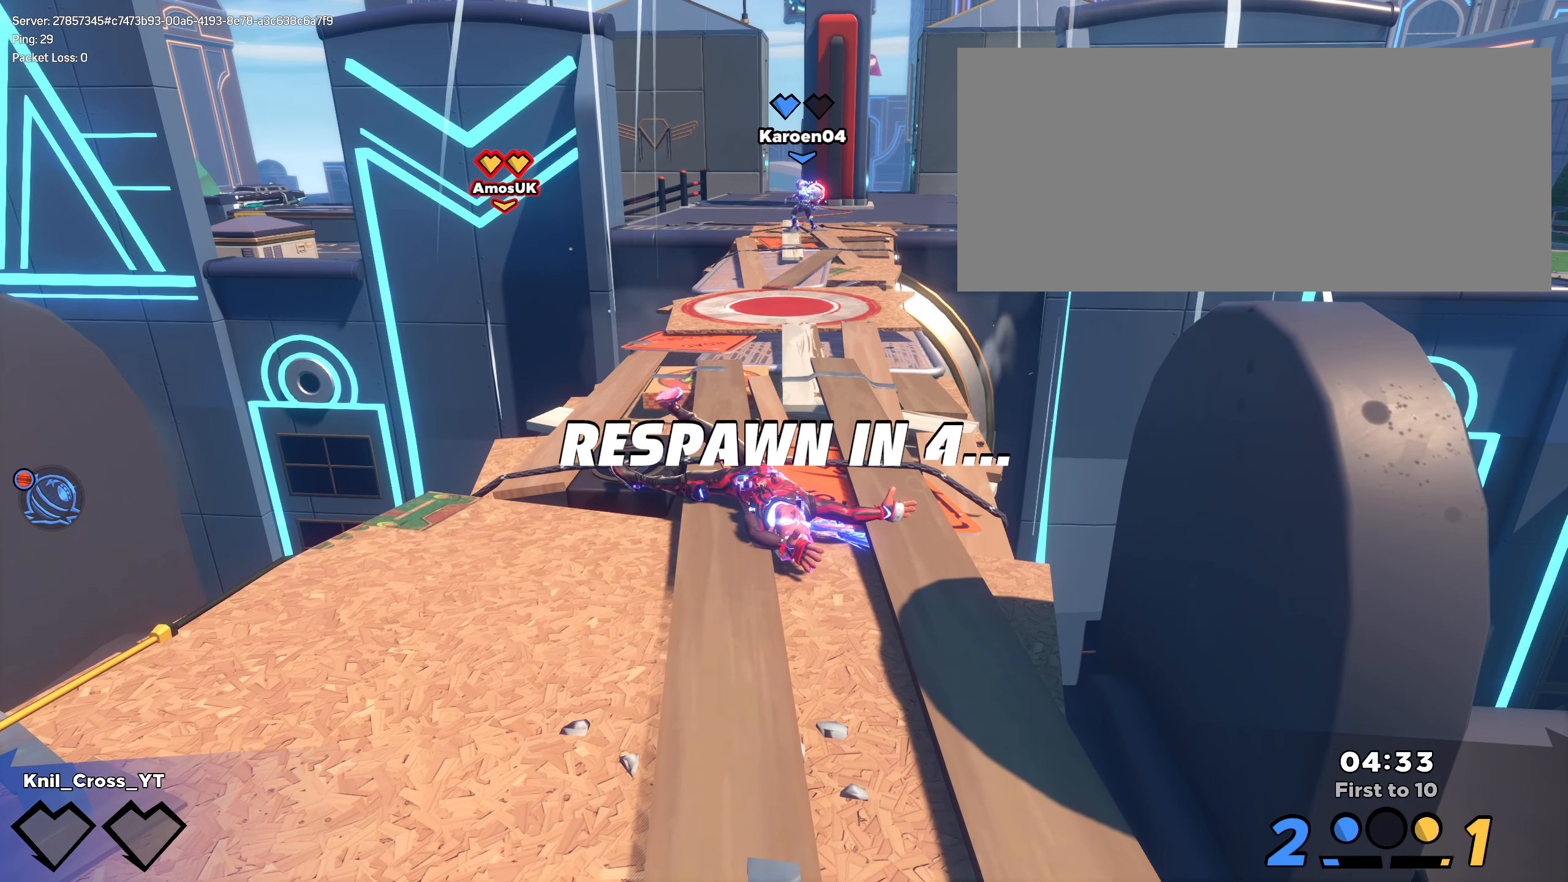
{"keys": [], "mouse": ["right"], "events": [[66, "f", "up"], [75, "mouse_right", "down"], [116, "f", "down"], [158, "mouse_left", "down"], [183, "mouse_right", "up"], [200, "mouse_left", "up"], [275, "mouse_right", "down"], [291, "f", "up"], [358, "mouse_right", "up"], [441, "mouse_right", "down"]]}
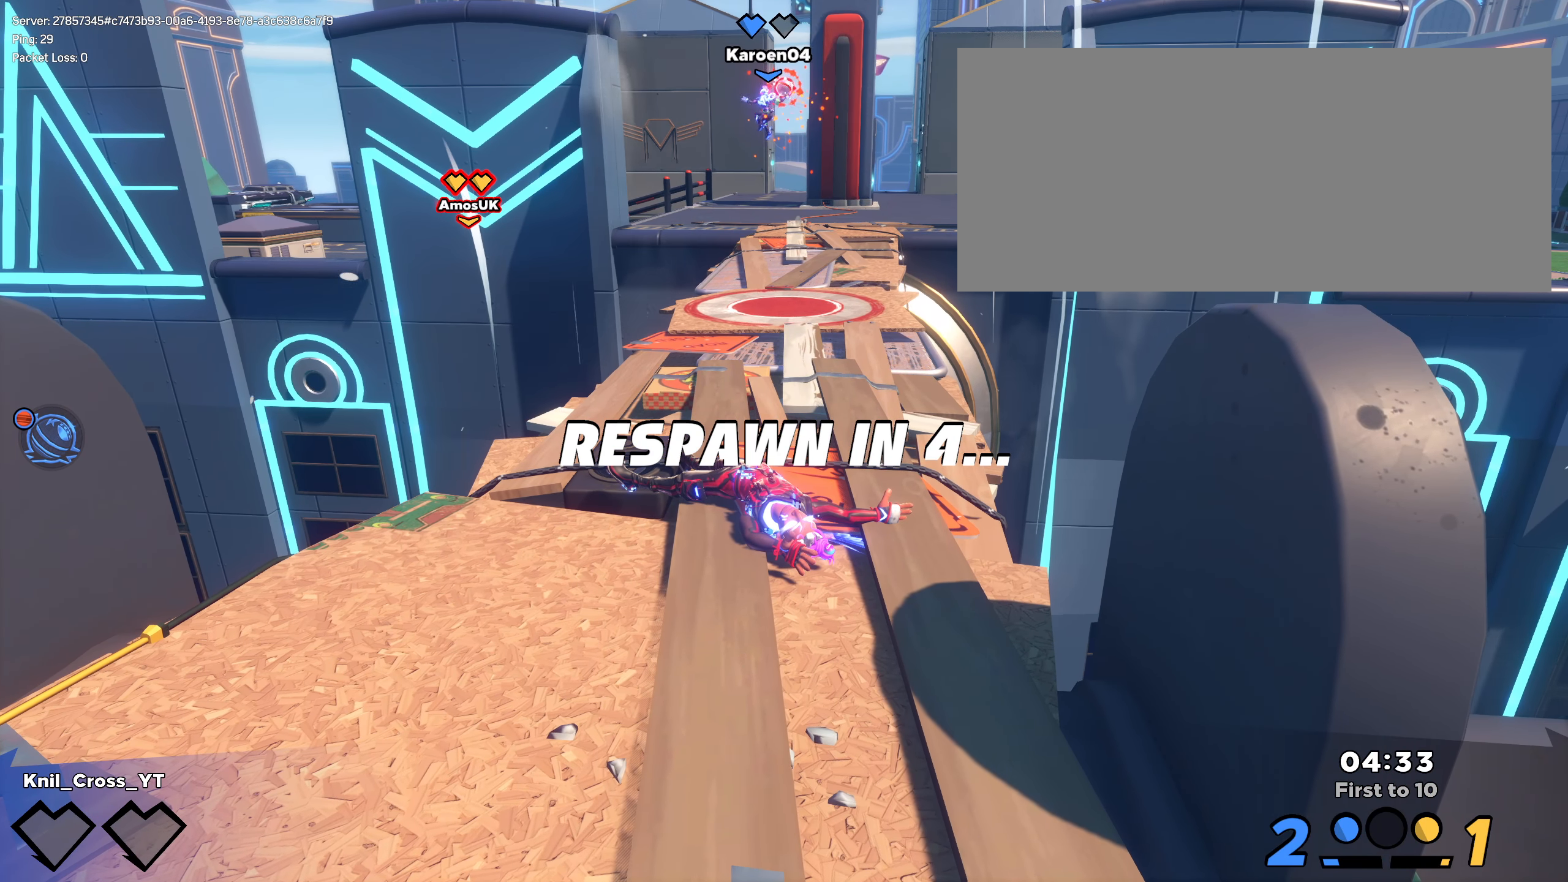
{"keys": [], "mouse": ["right"], "events": [[33, "mouse_right", "up"], [116, "mouse_right", "down"], [233, "mouse_right", "up"], [283, "mouse_right", "down"], [383, "mouse_right", "up"], [441, "mouse_right", "down"]]}
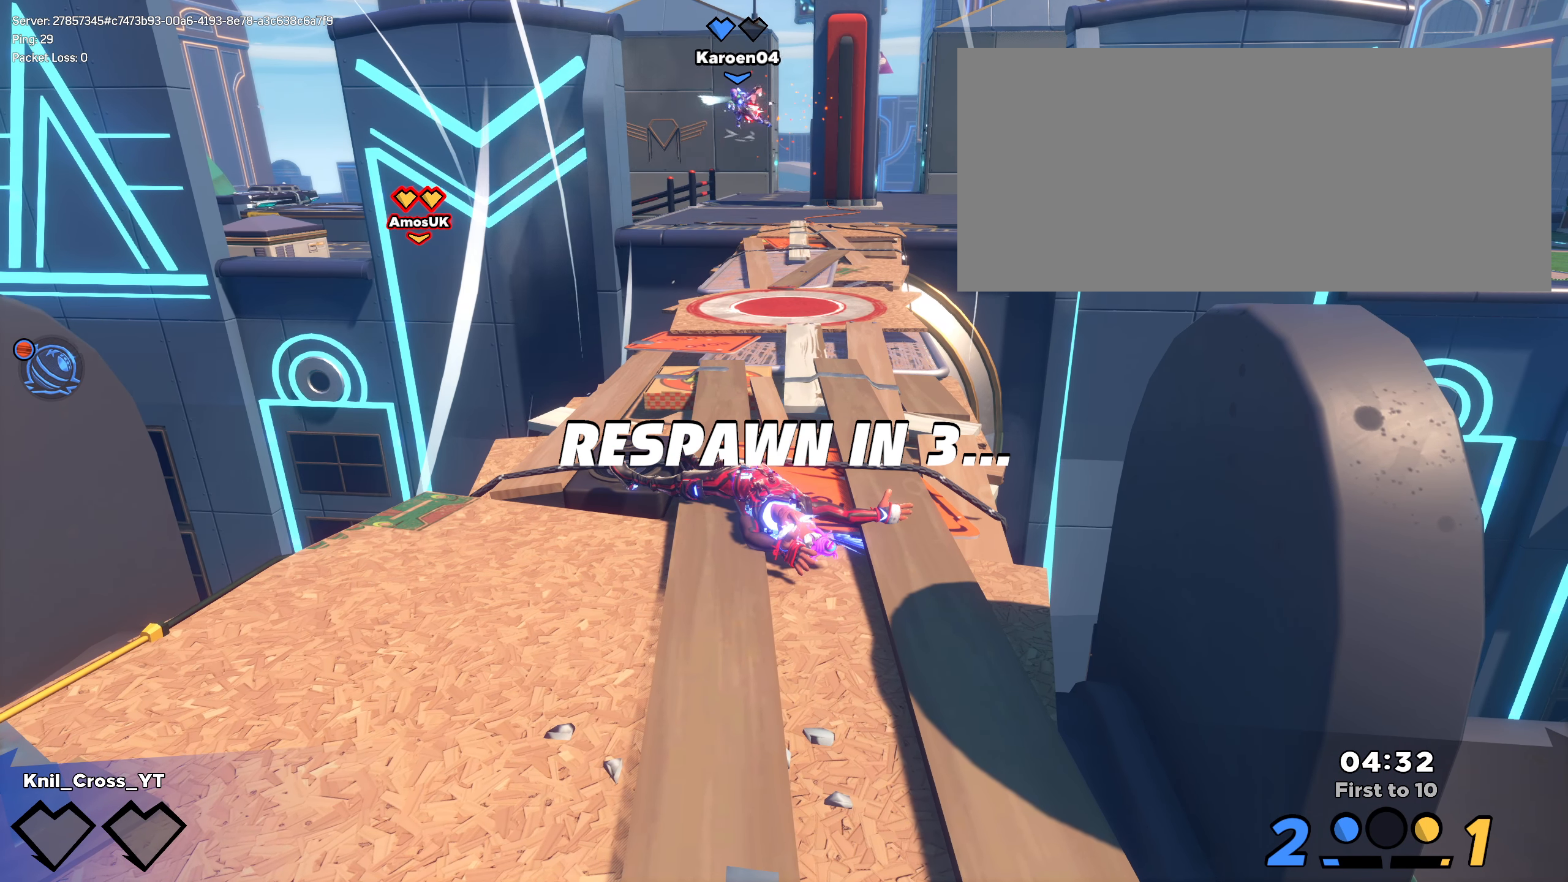
{"keys": [], "mouse": ["right"], "events": [[33, "mouse_right", "up"], [100, "mouse_right", "down"], [183, "mouse_right", "up"], [266, "mouse_right", "down"], [358, "mouse_right", "up"], [425, "mouse_right", "down"]]}
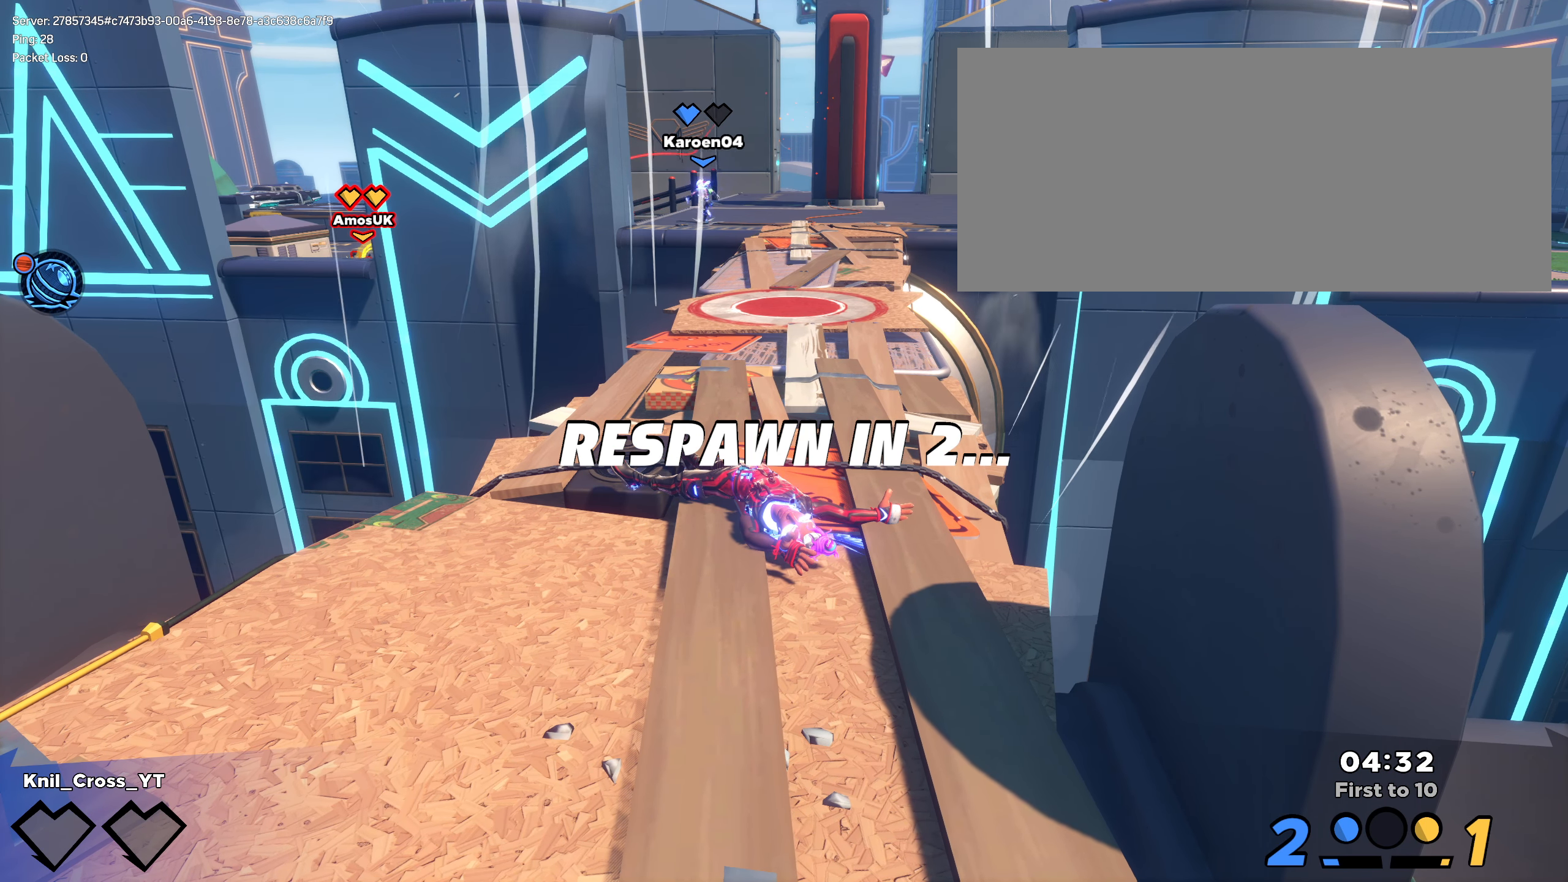
{"keys": ["f"], "mouse": ["right"], "events": [[16, "mouse_right", "up"], [91, "mouse_right", "down"], [175, "mouse_right", "up"], [250, "mouse_right", "down"], [341, "mouse_right", "up"], [408, "mouse_right", "down"], [450, "f", "down"]]}
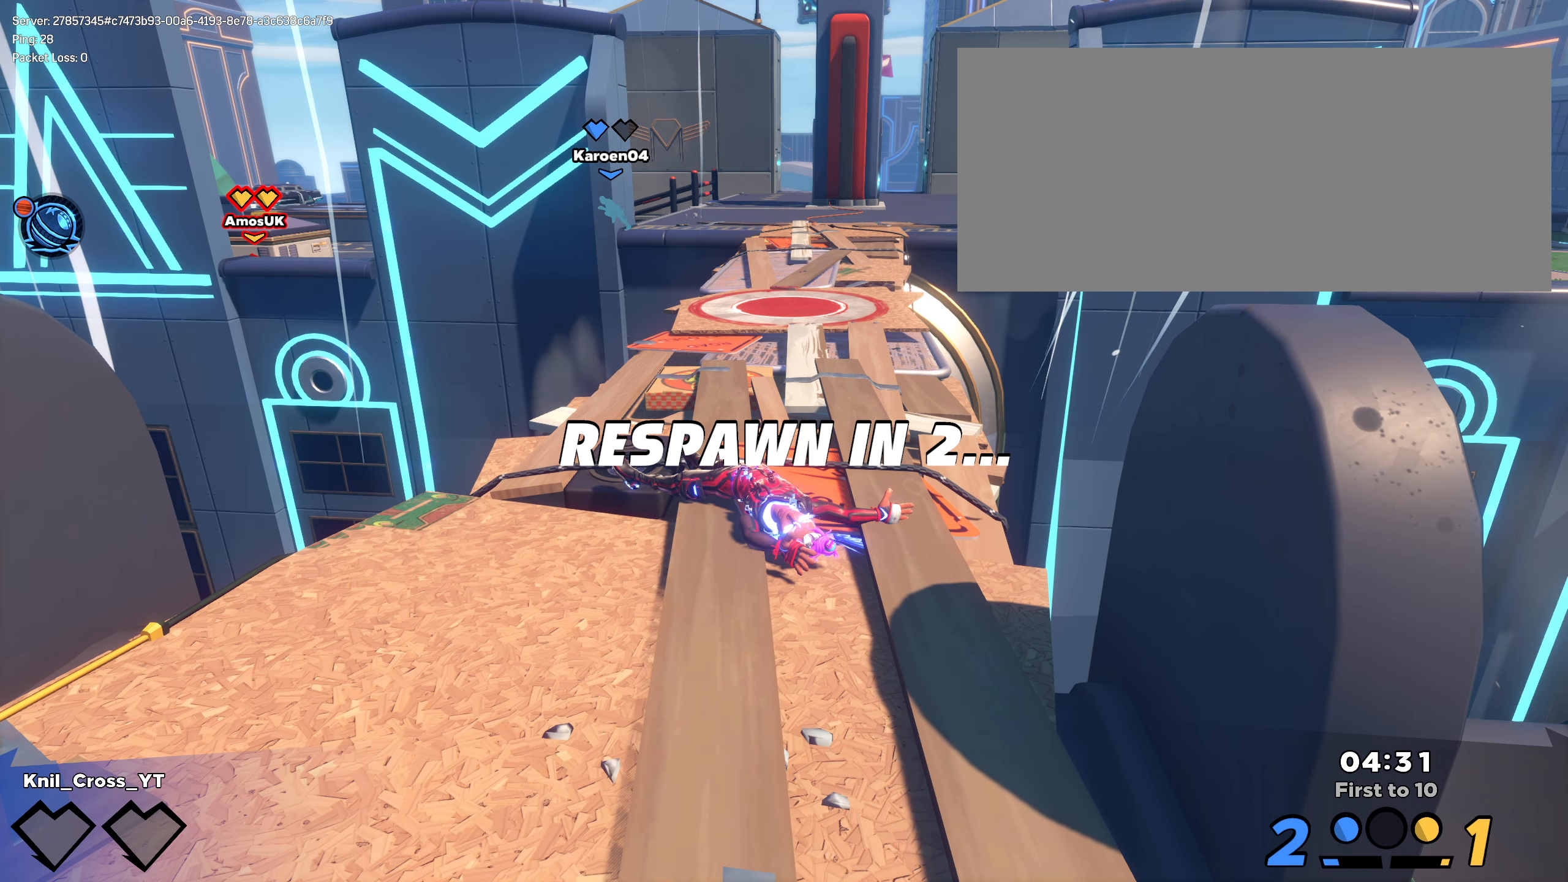
{"keys": [], "mouse": [], "events": [[91, "mouse_right", "up"], [100, "f", "up"]]}